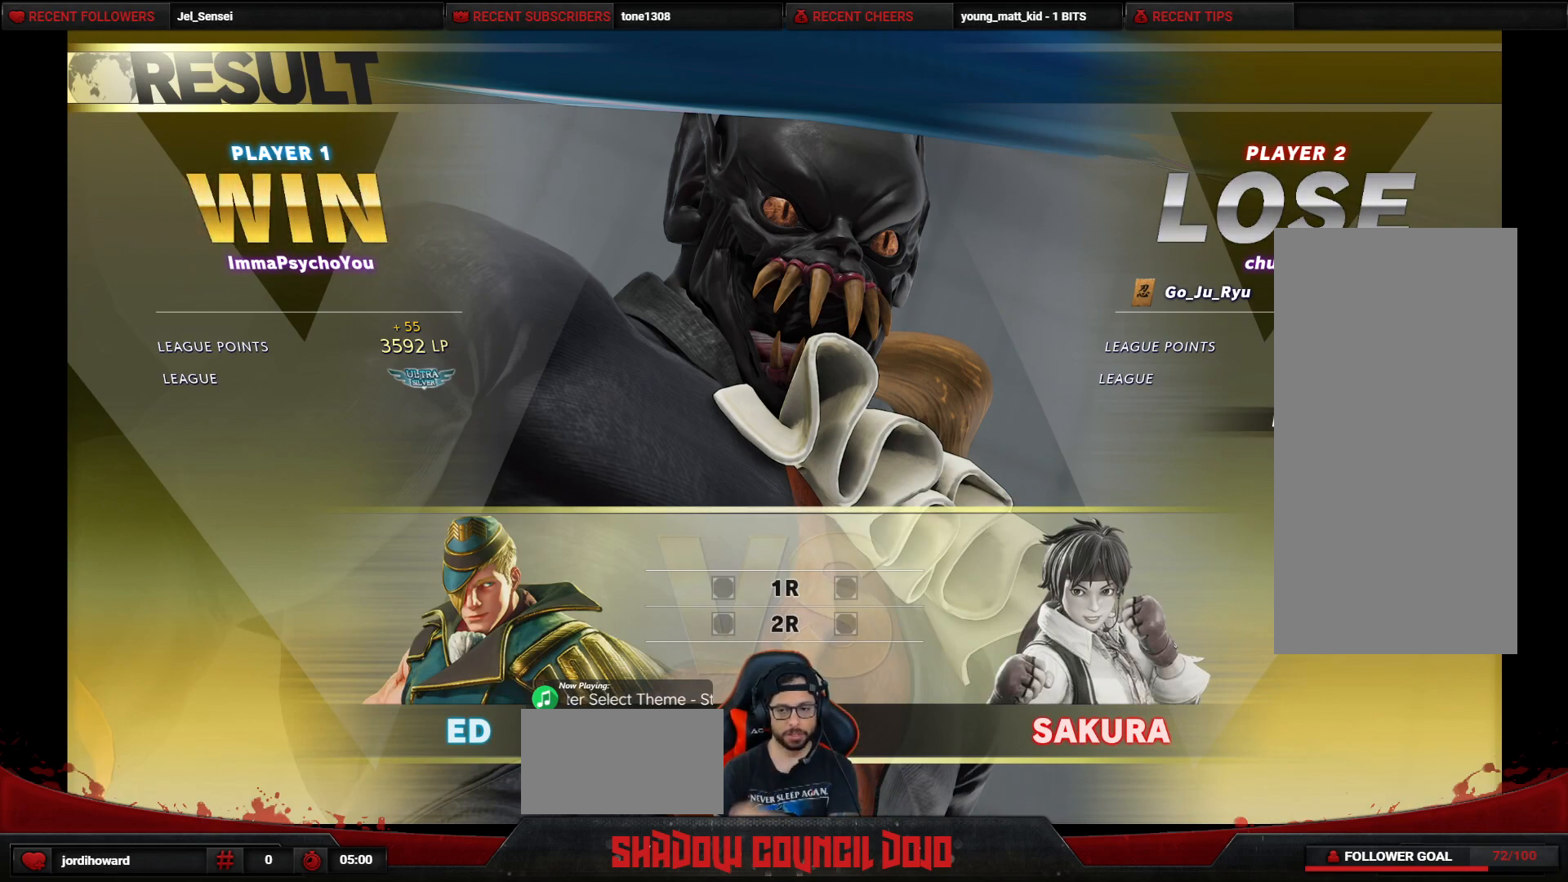
Gameplay with a controller (arcade stick); each line is a JSON object with the inputs held at the frame after it. "events" lists button and stick changes between this image and that frame as [ms after this image, input, new state], when the widget could be followed in between. Not read: L3 LK LP MP R3.
{"buttons": [], "events": [[117, "CROSS", "down"], [133, "CIRCLE", "down"], [233, "CROSS", "up"], [250, "CIRCLE", "up"]]}
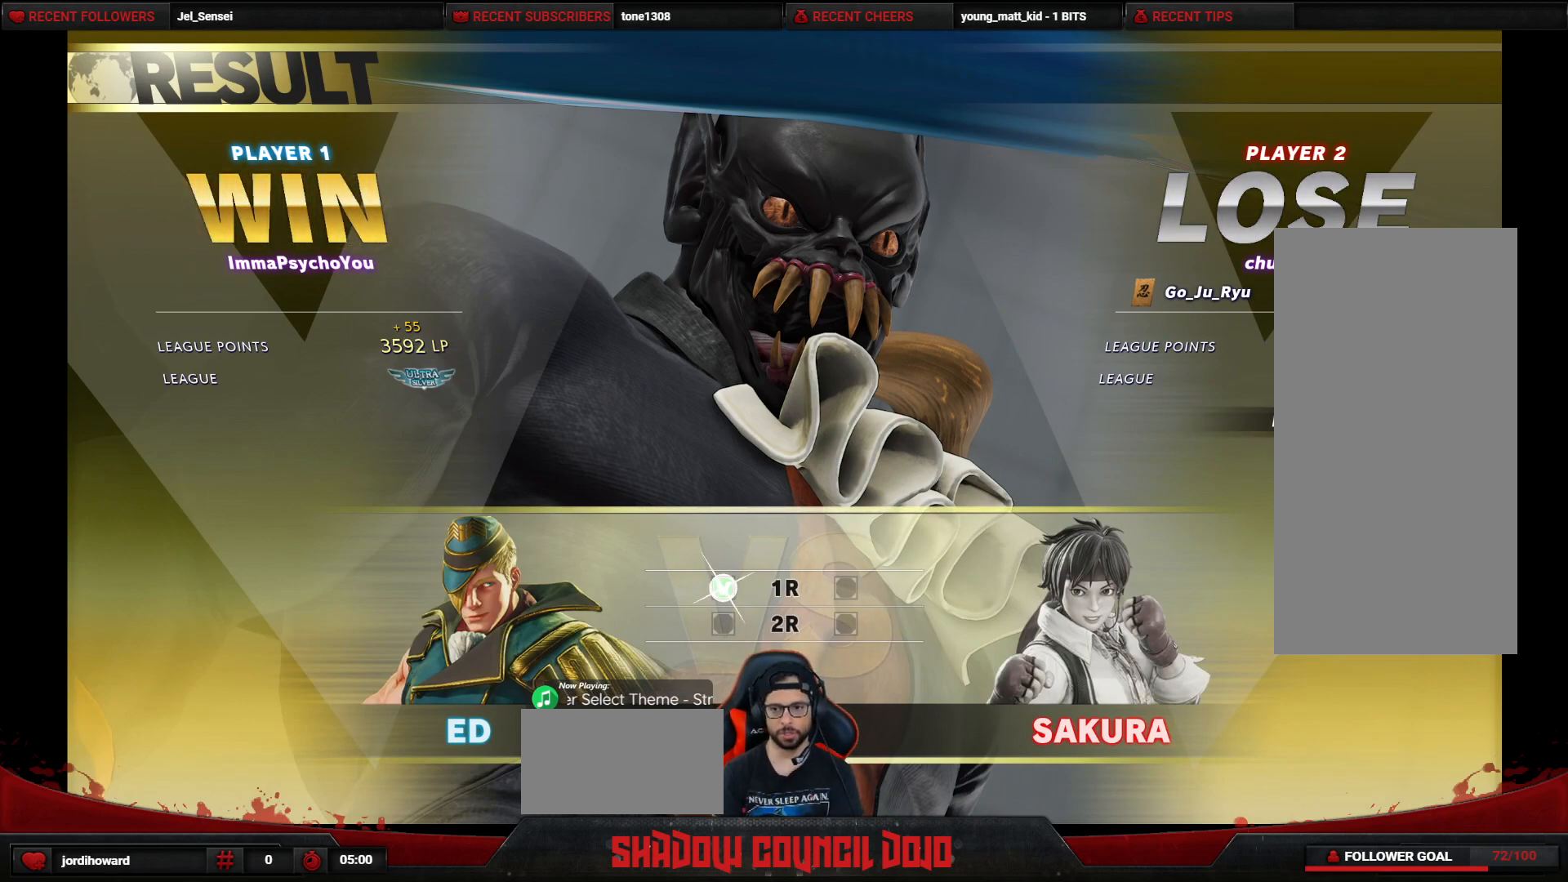
{"buttons": [], "events": []}
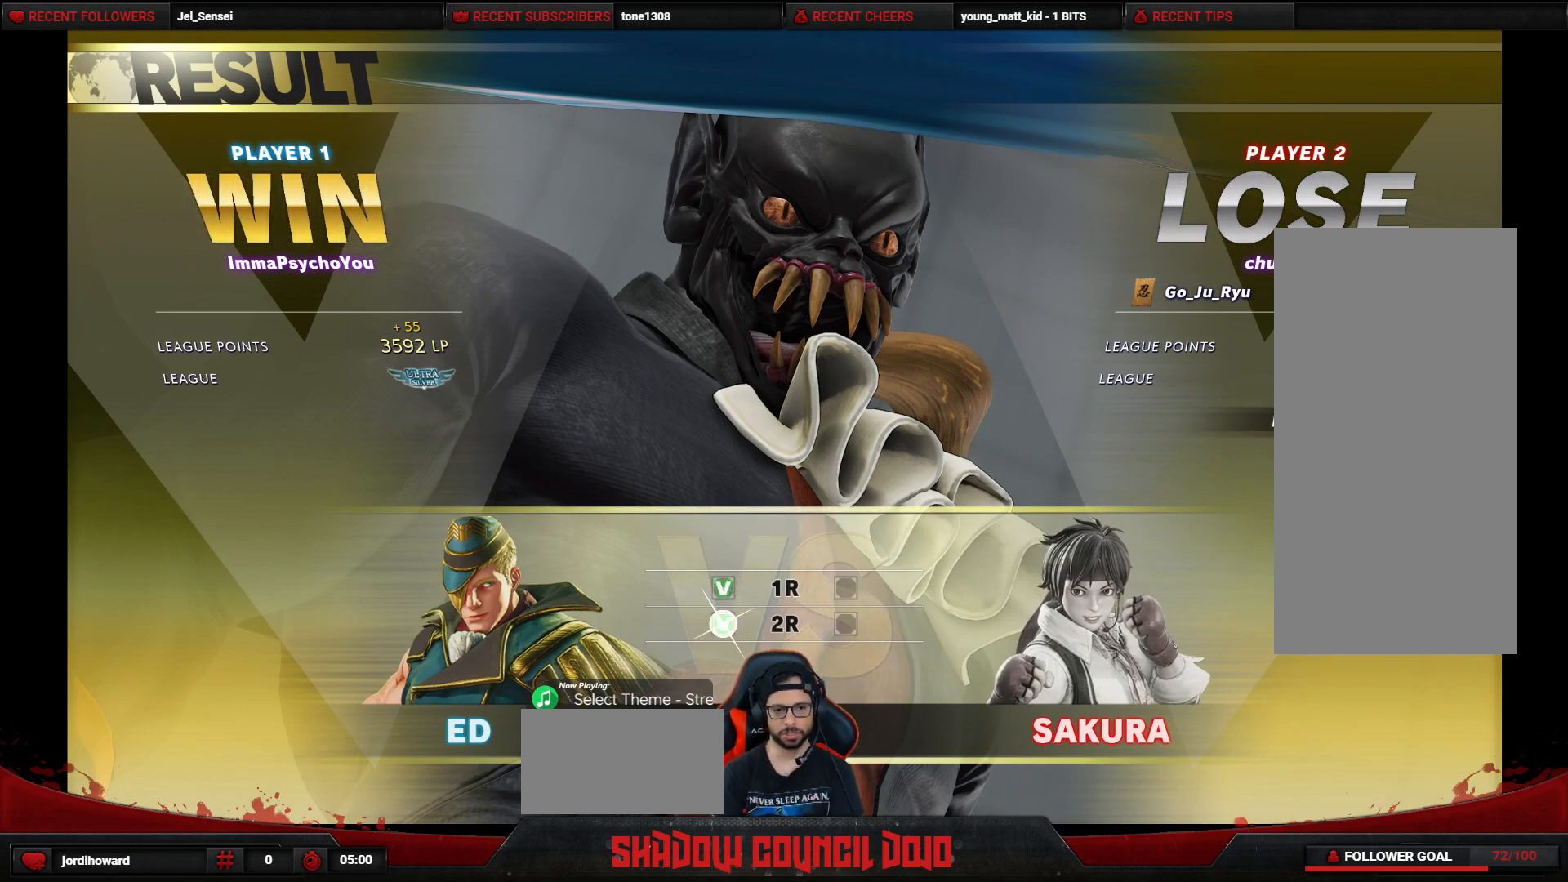
{"buttons": [], "events": []}
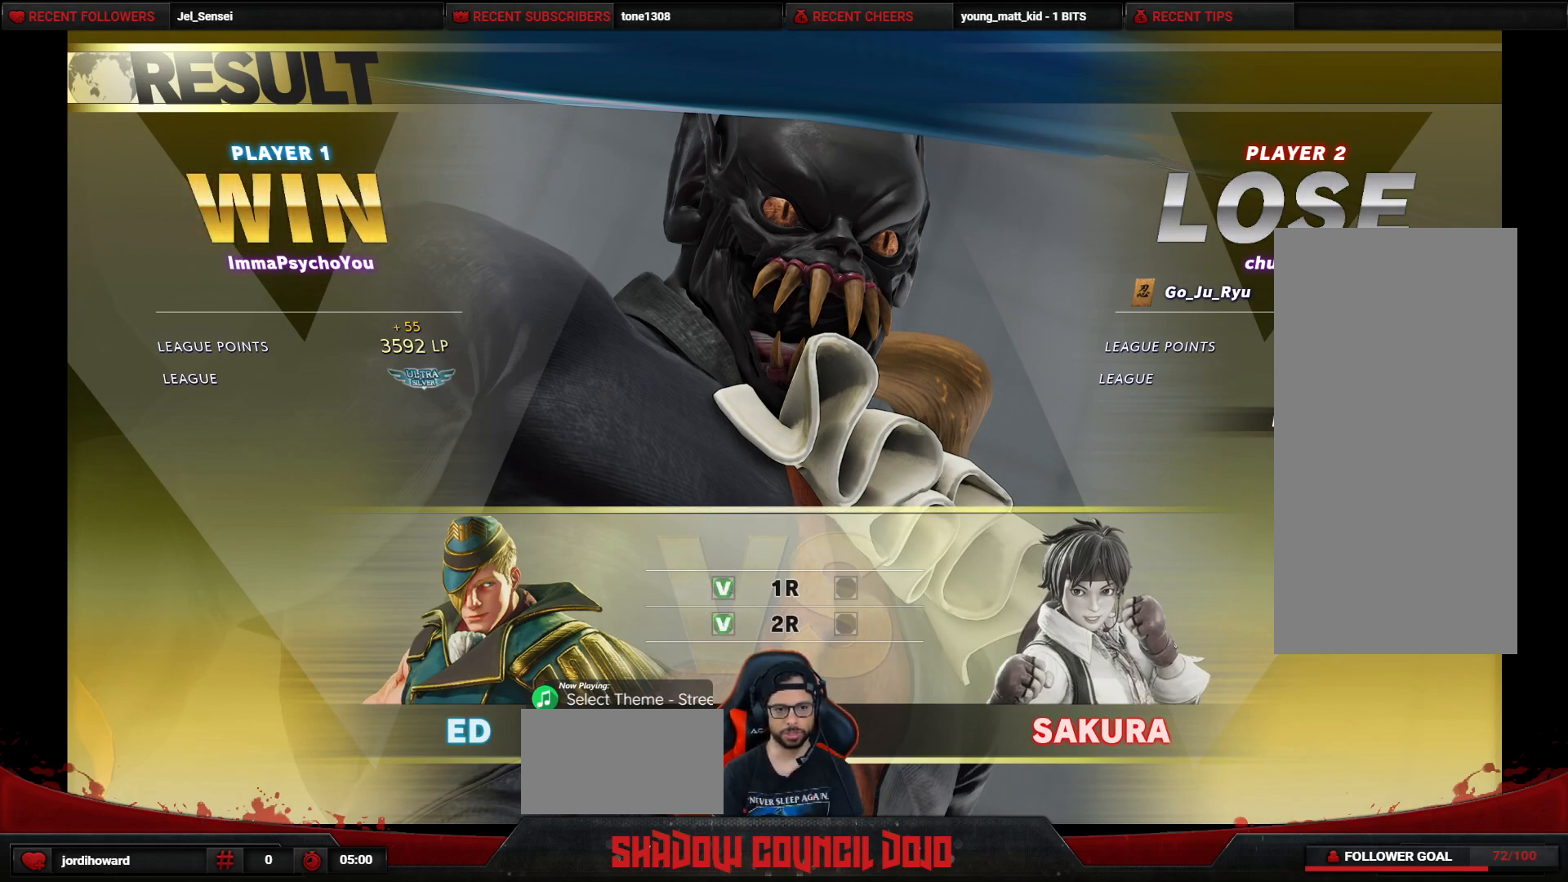
{"buttons": [], "events": []}
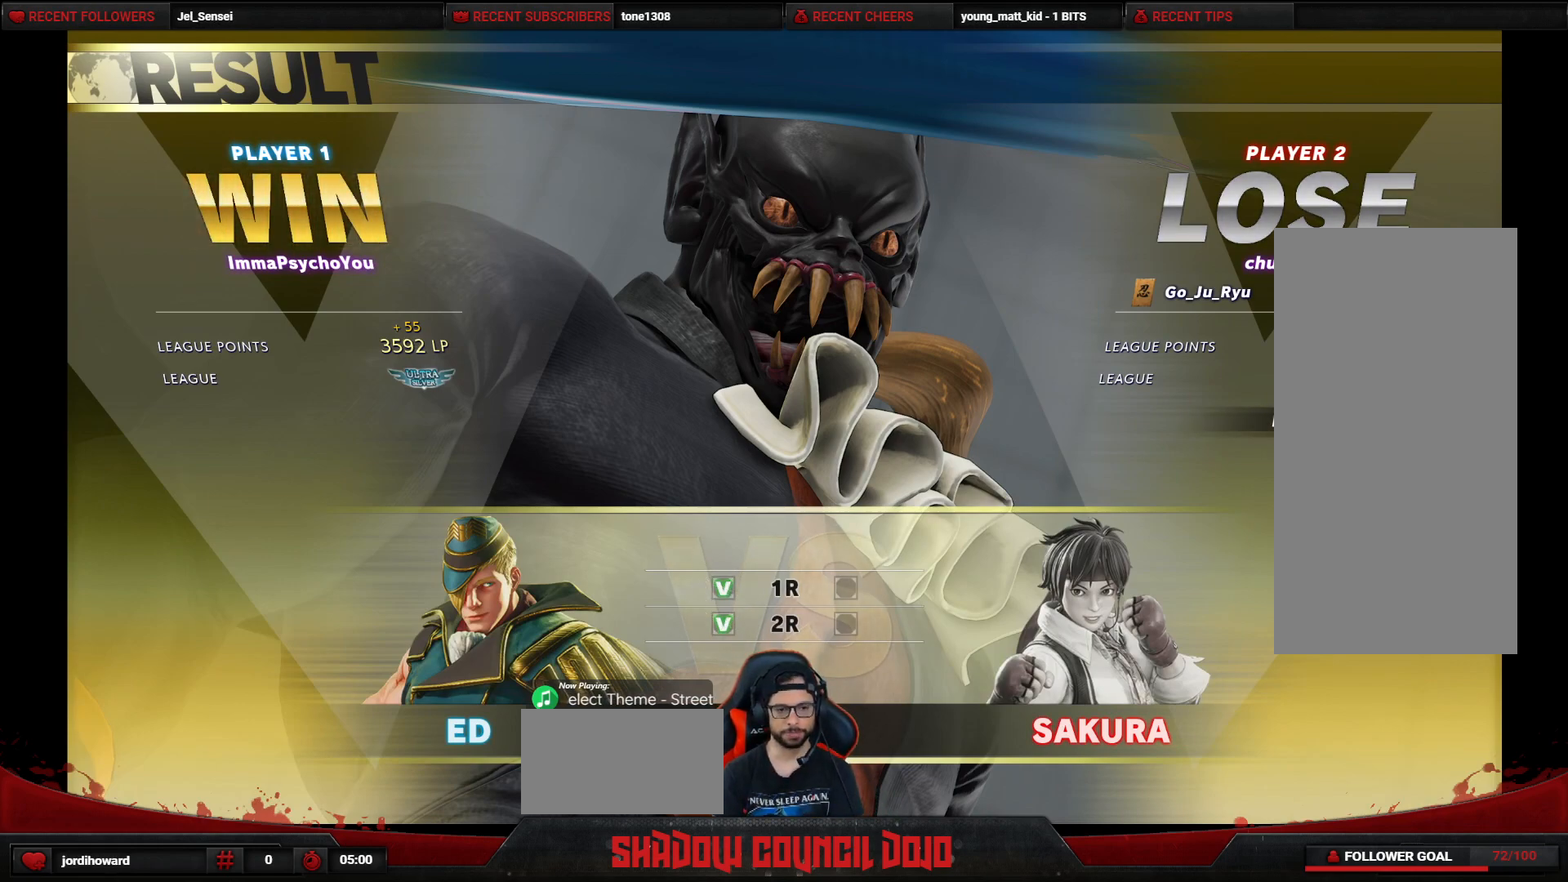
{"buttons": [], "events": []}
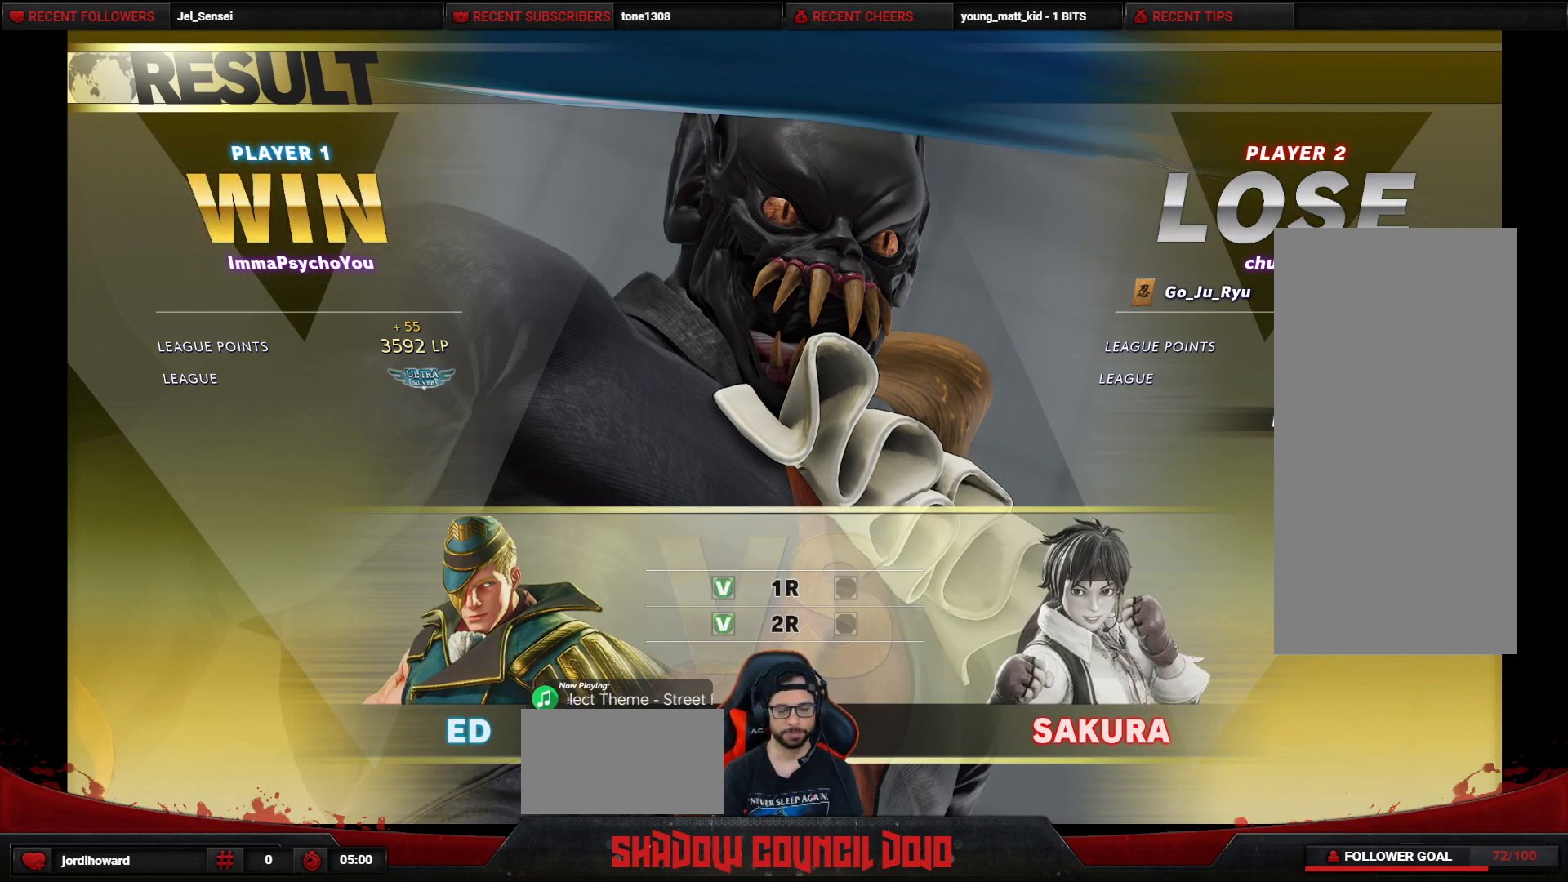
{"buttons": [], "events": []}
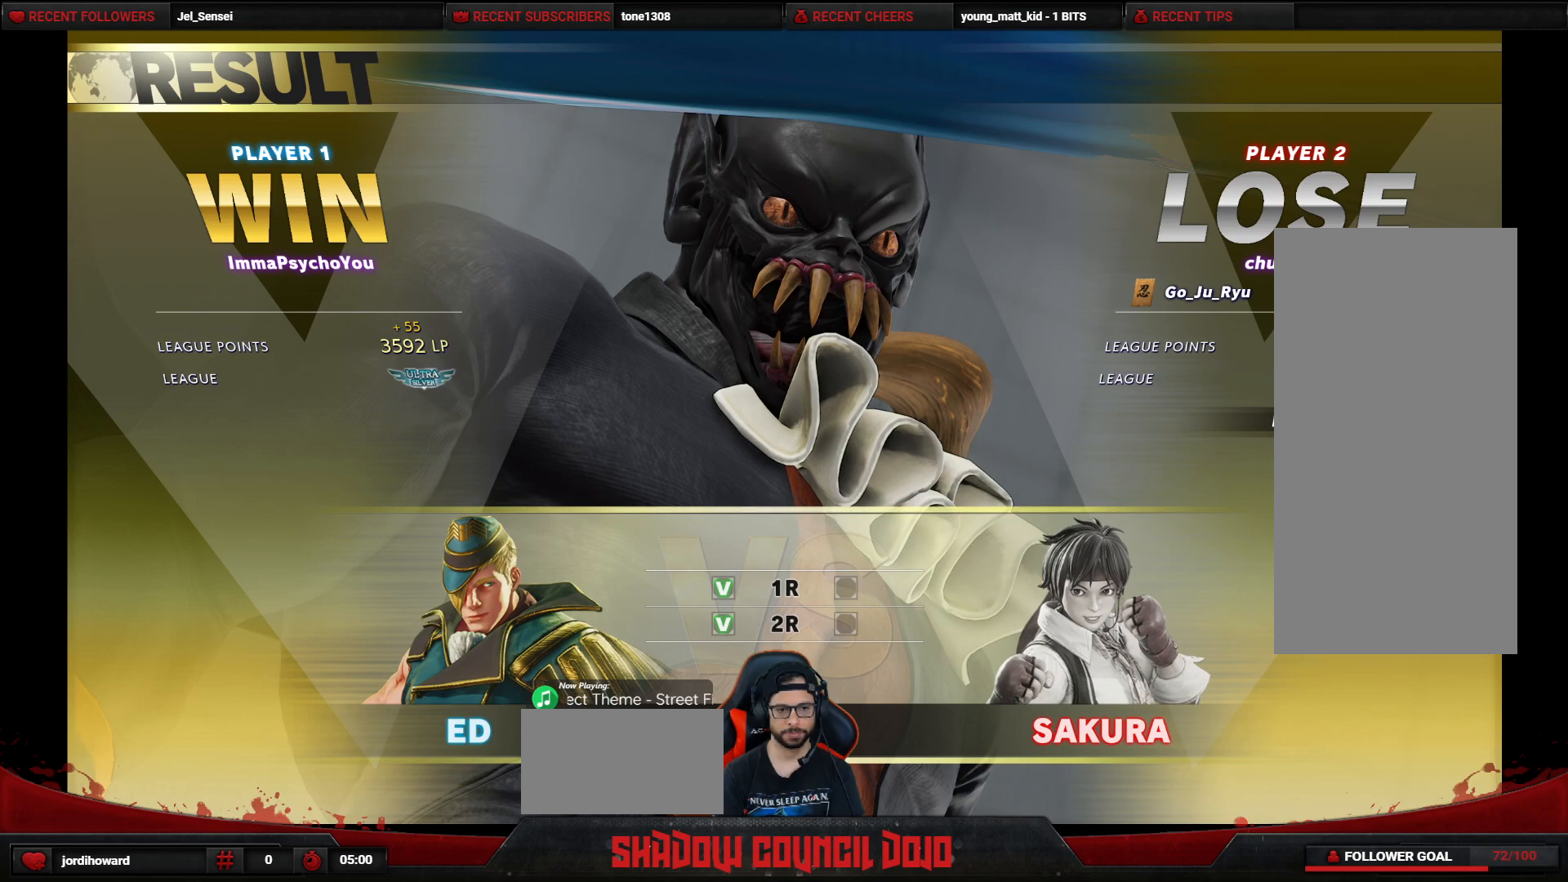
{"buttons": [], "events": []}
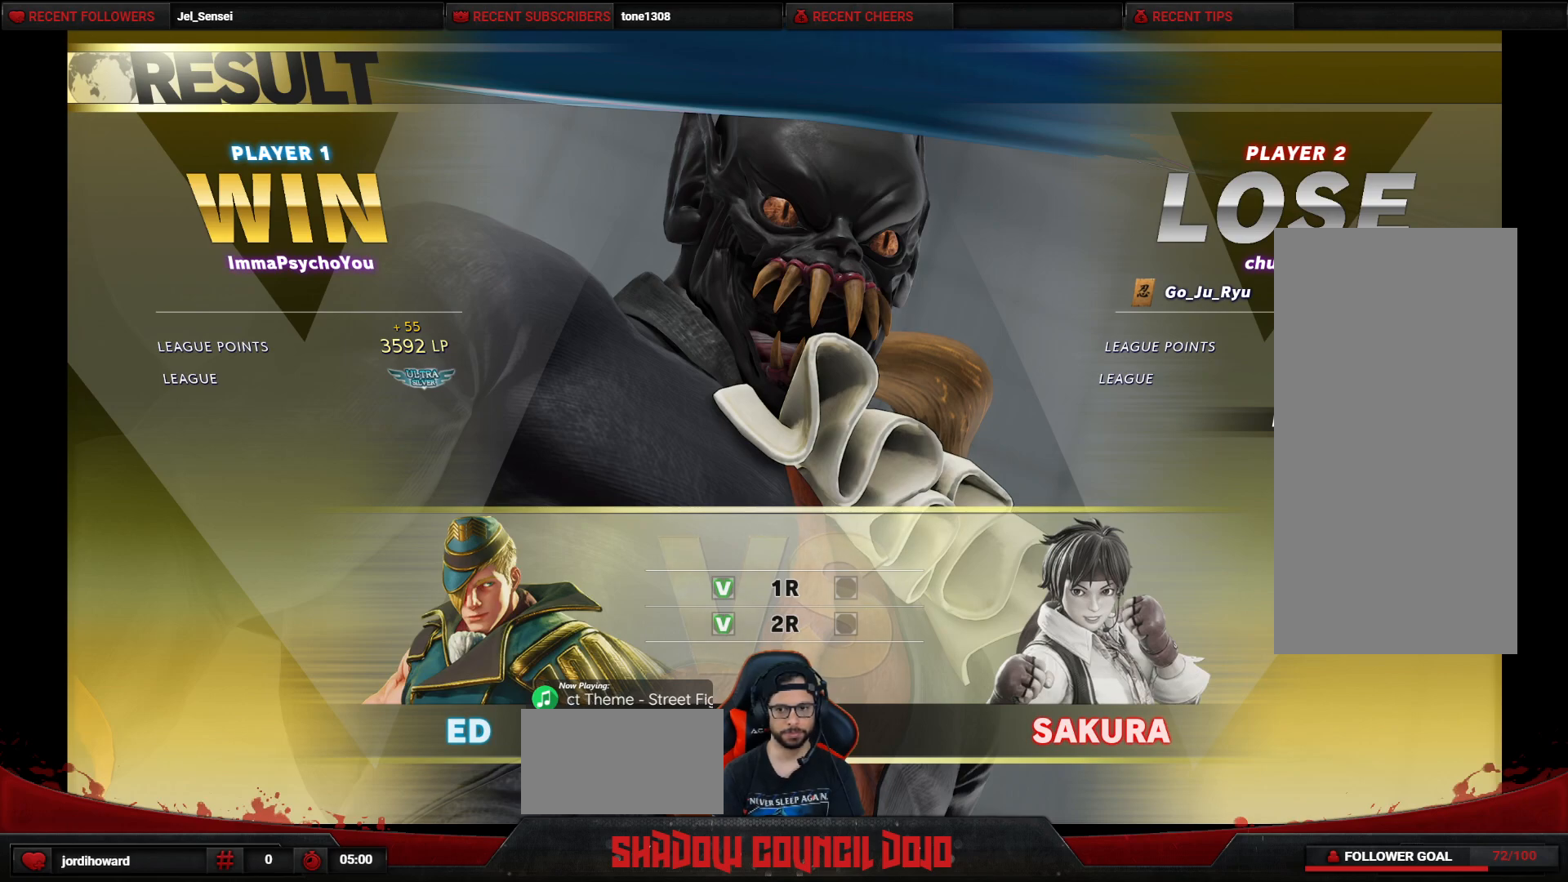
{"buttons": [], "events": []}
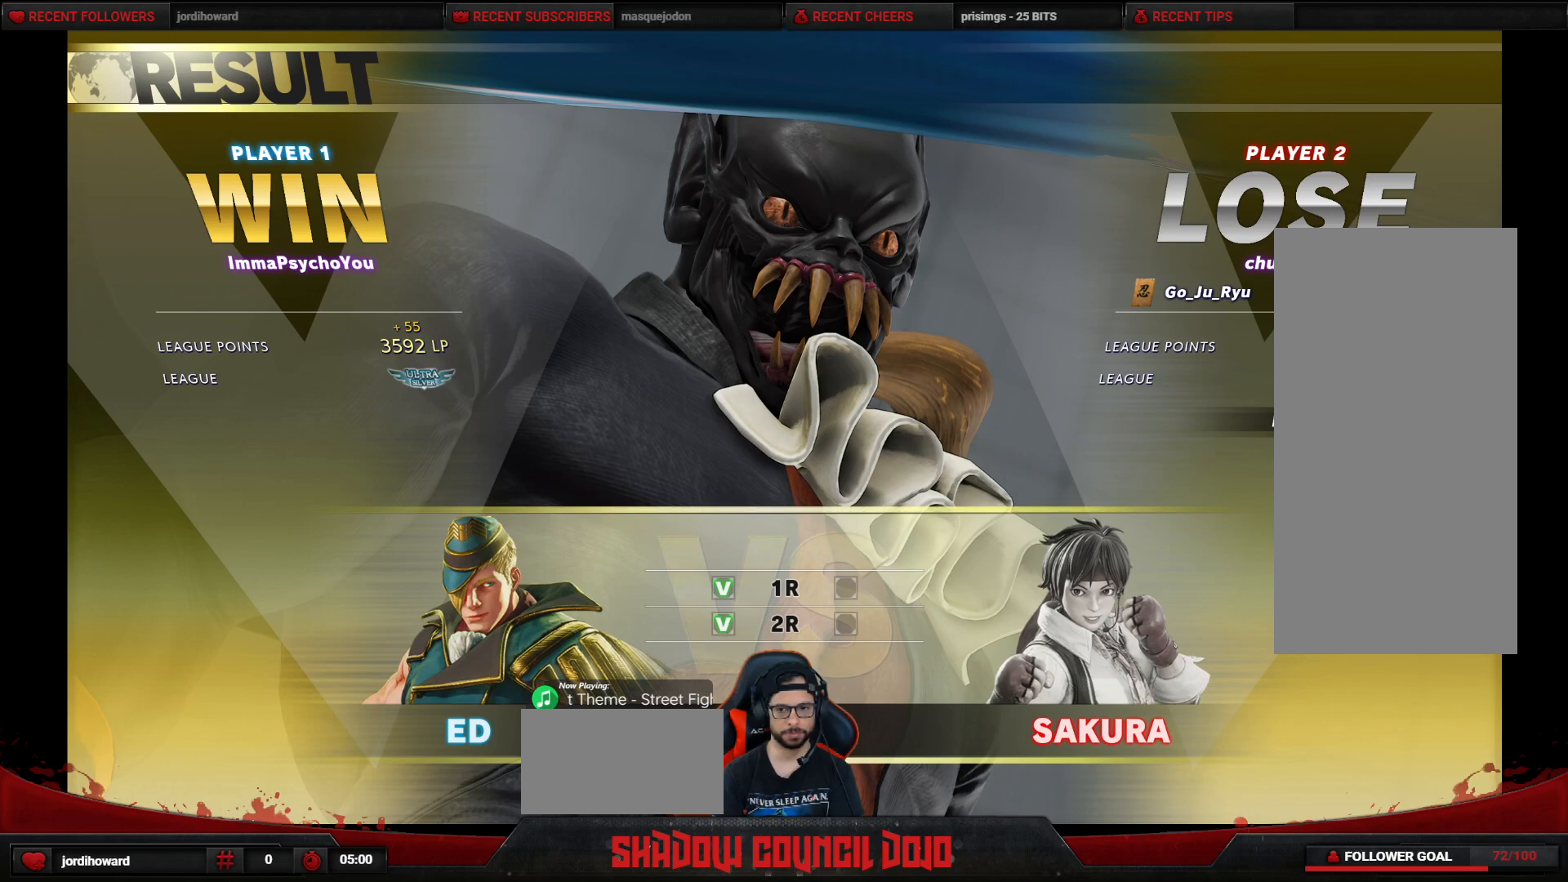
{"buttons": [], "events": []}
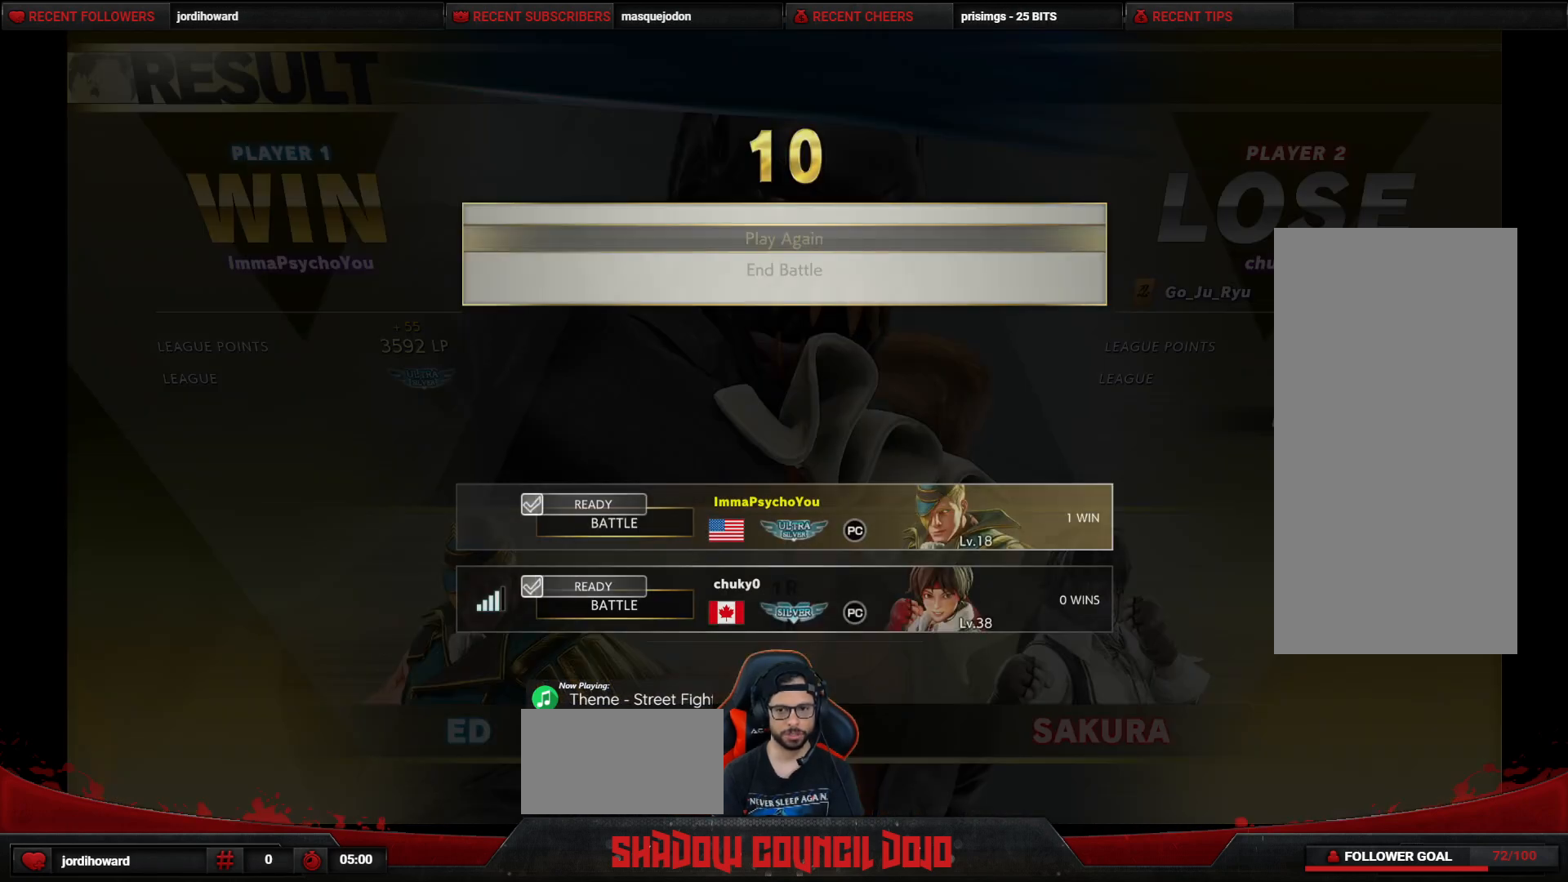
{"buttons": [], "events": []}
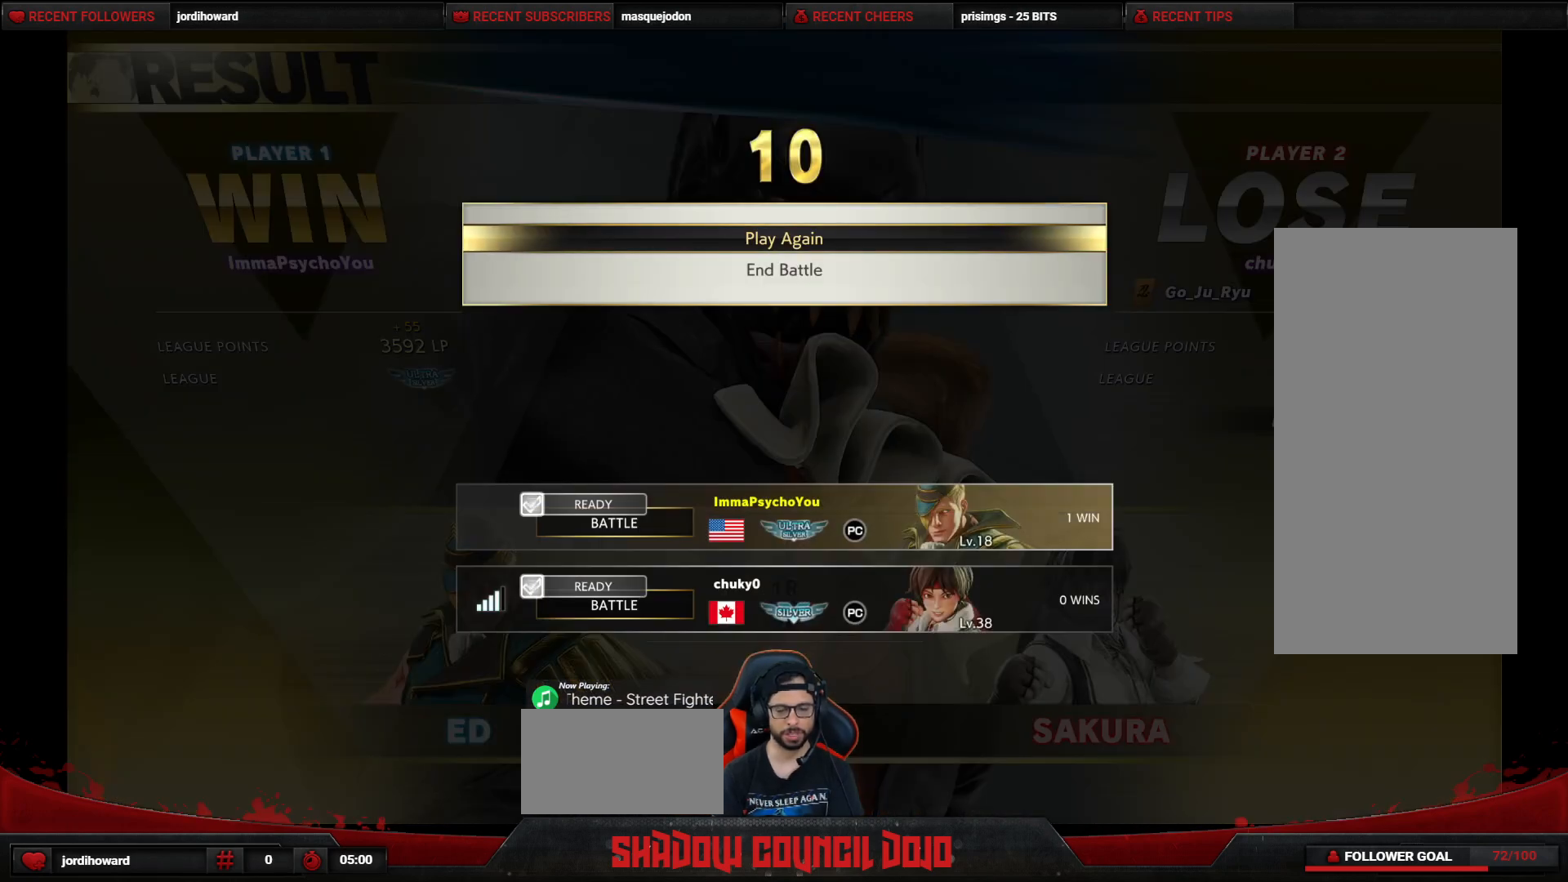
{"buttons": [], "events": []}
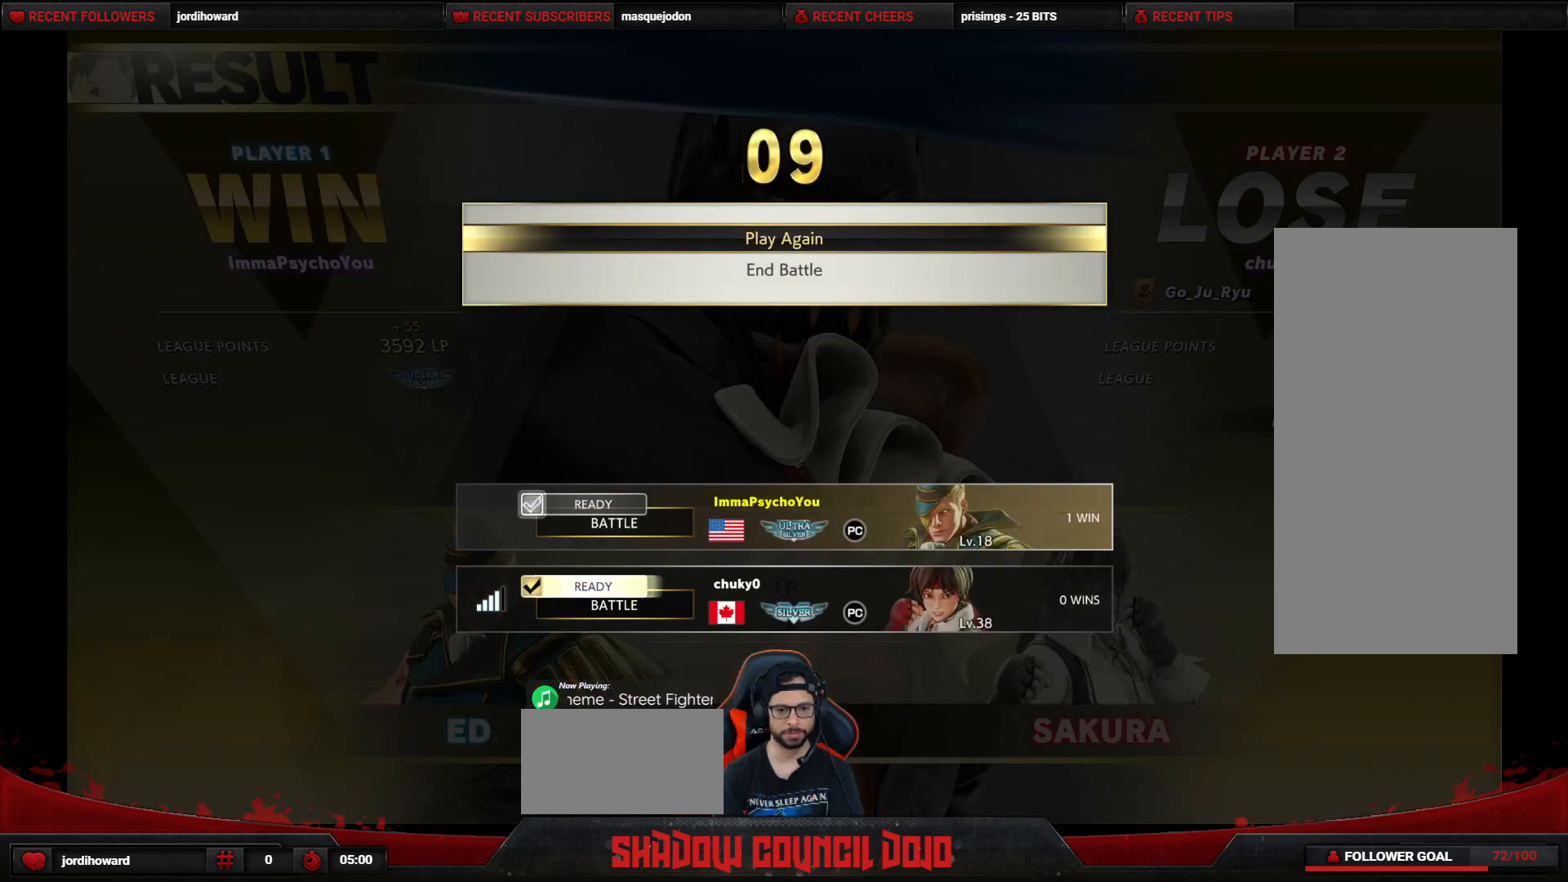
{"buttons": [], "events": [[400, "CROSS", "down"], [433, "CROSS", "up"]]}
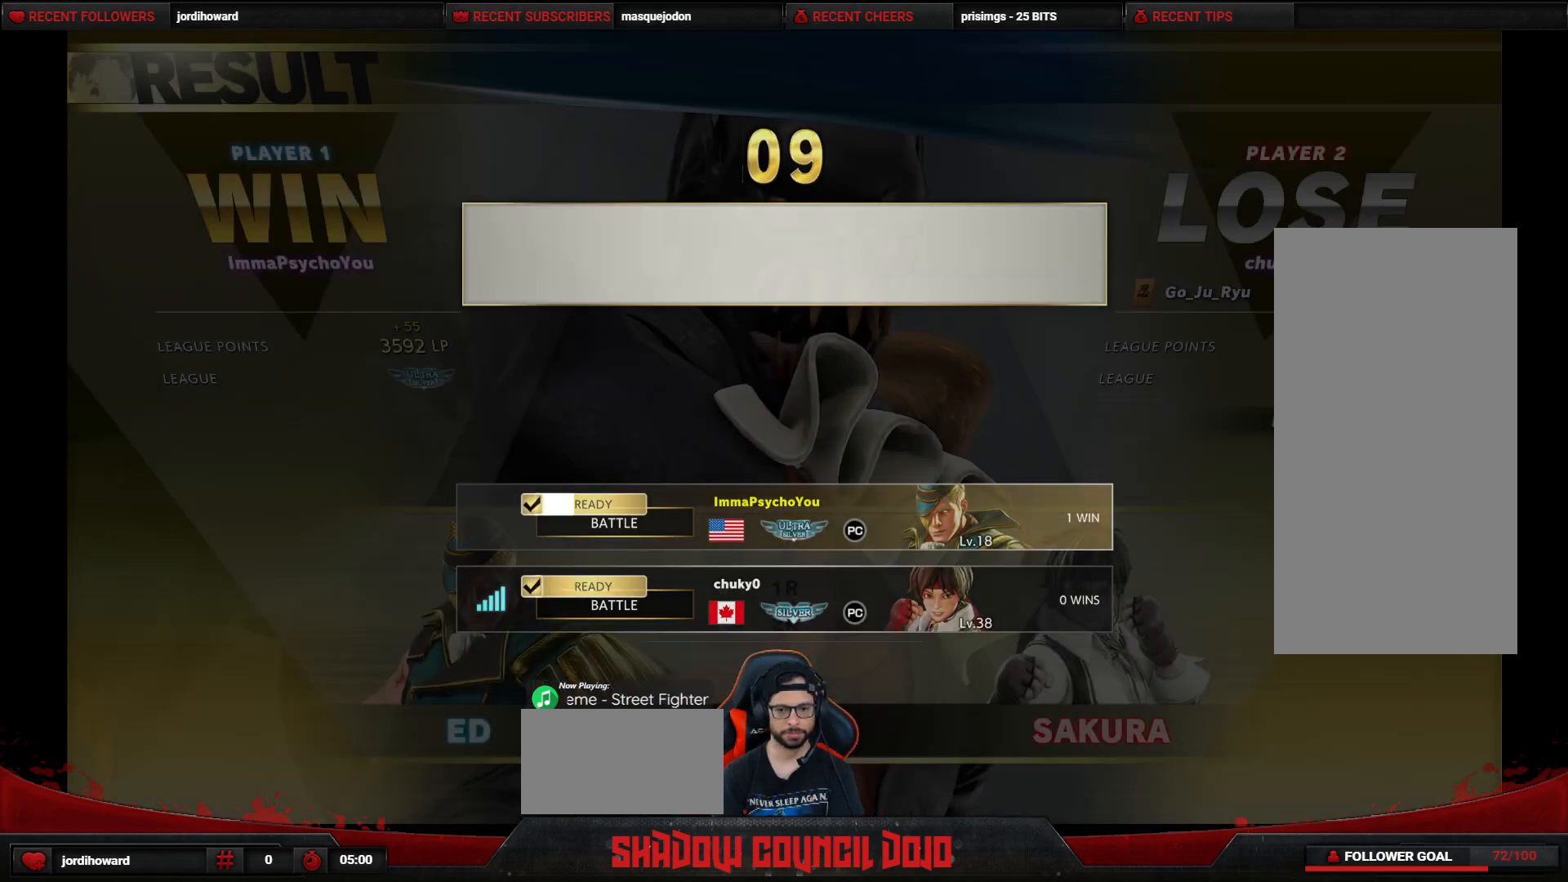
{"buttons": [], "events": []}
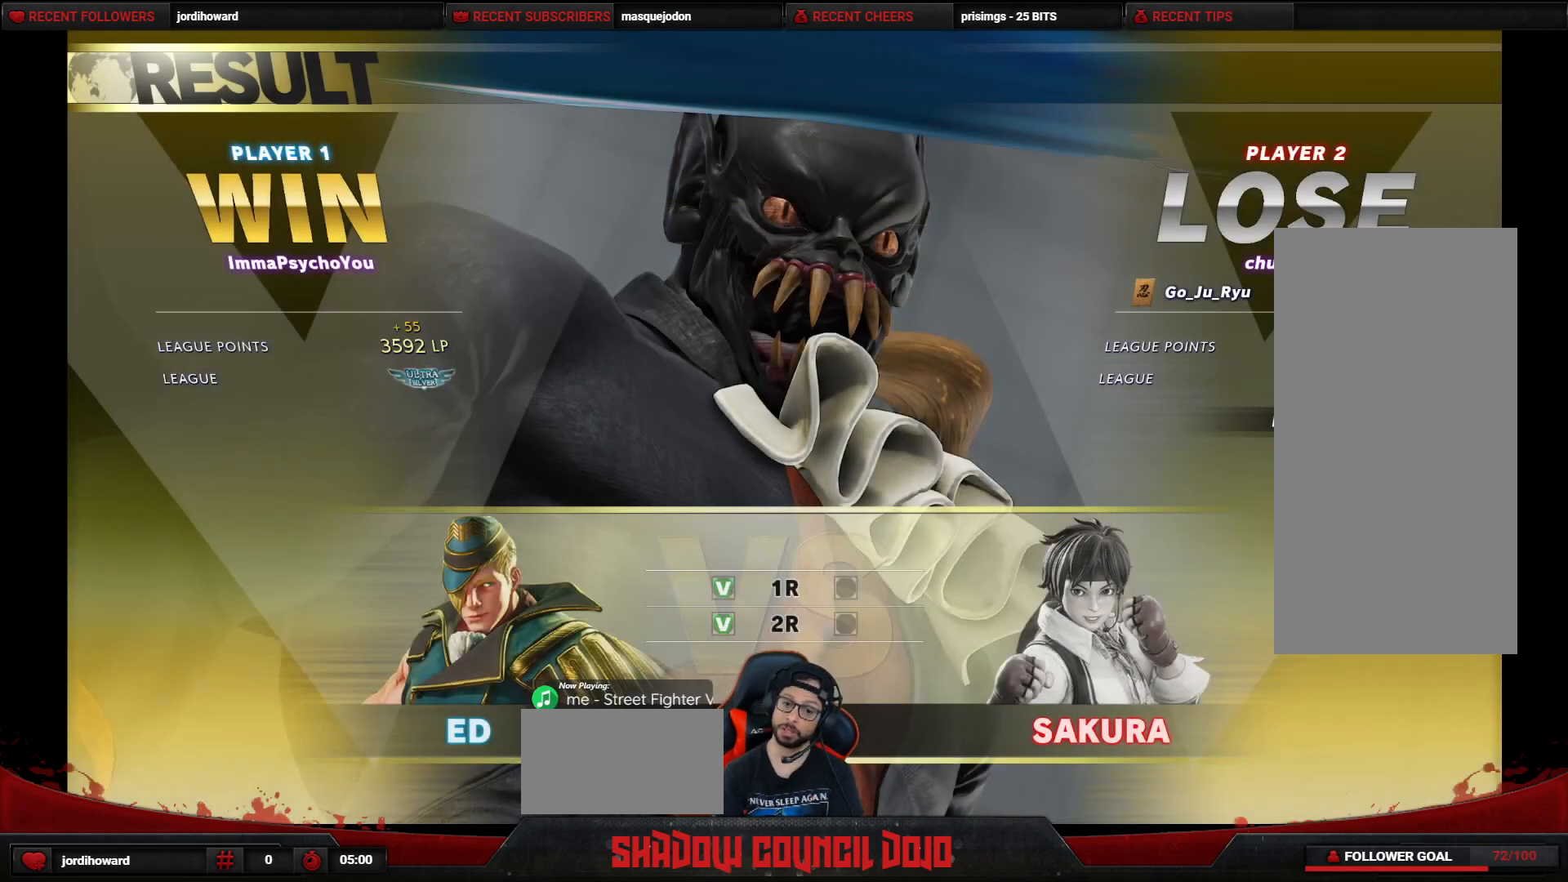
{"buttons": [], "events": []}
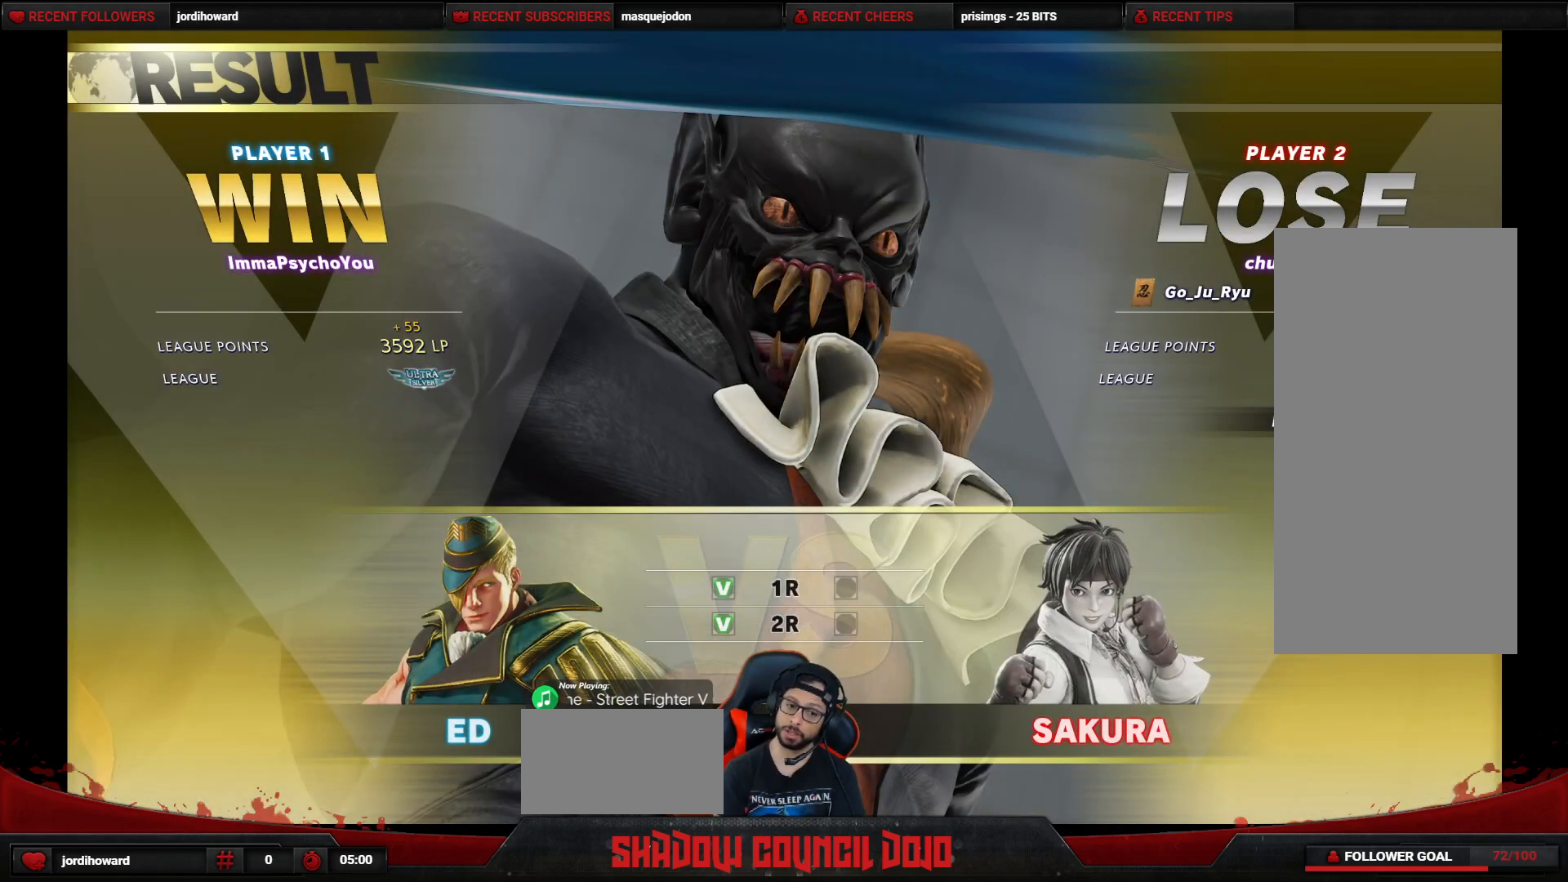
{"buttons": [], "events": []}
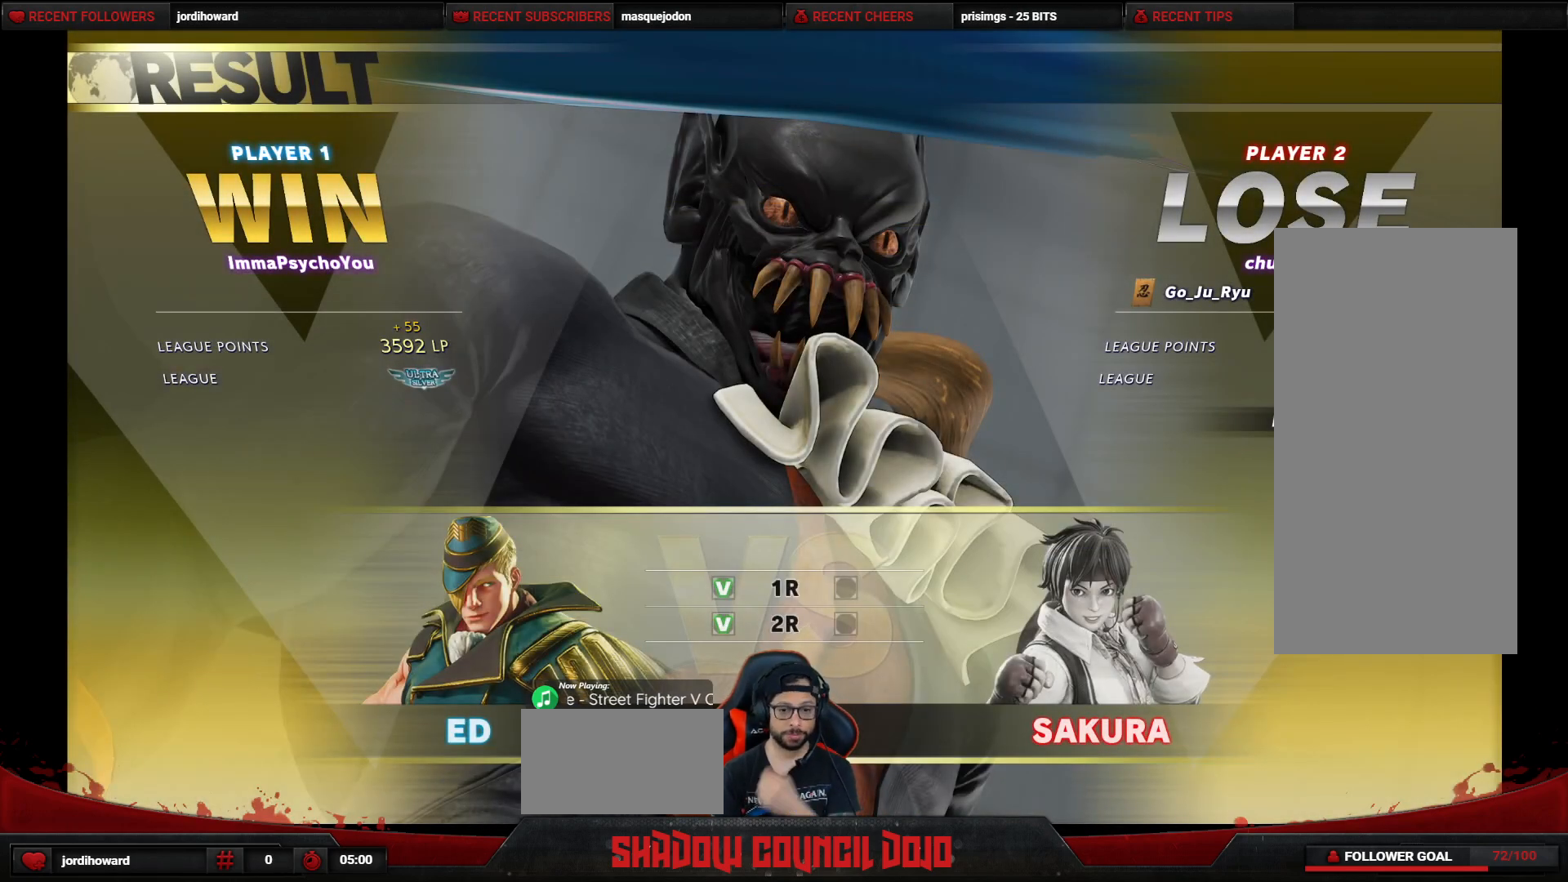
{"buttons": [], "events": []}
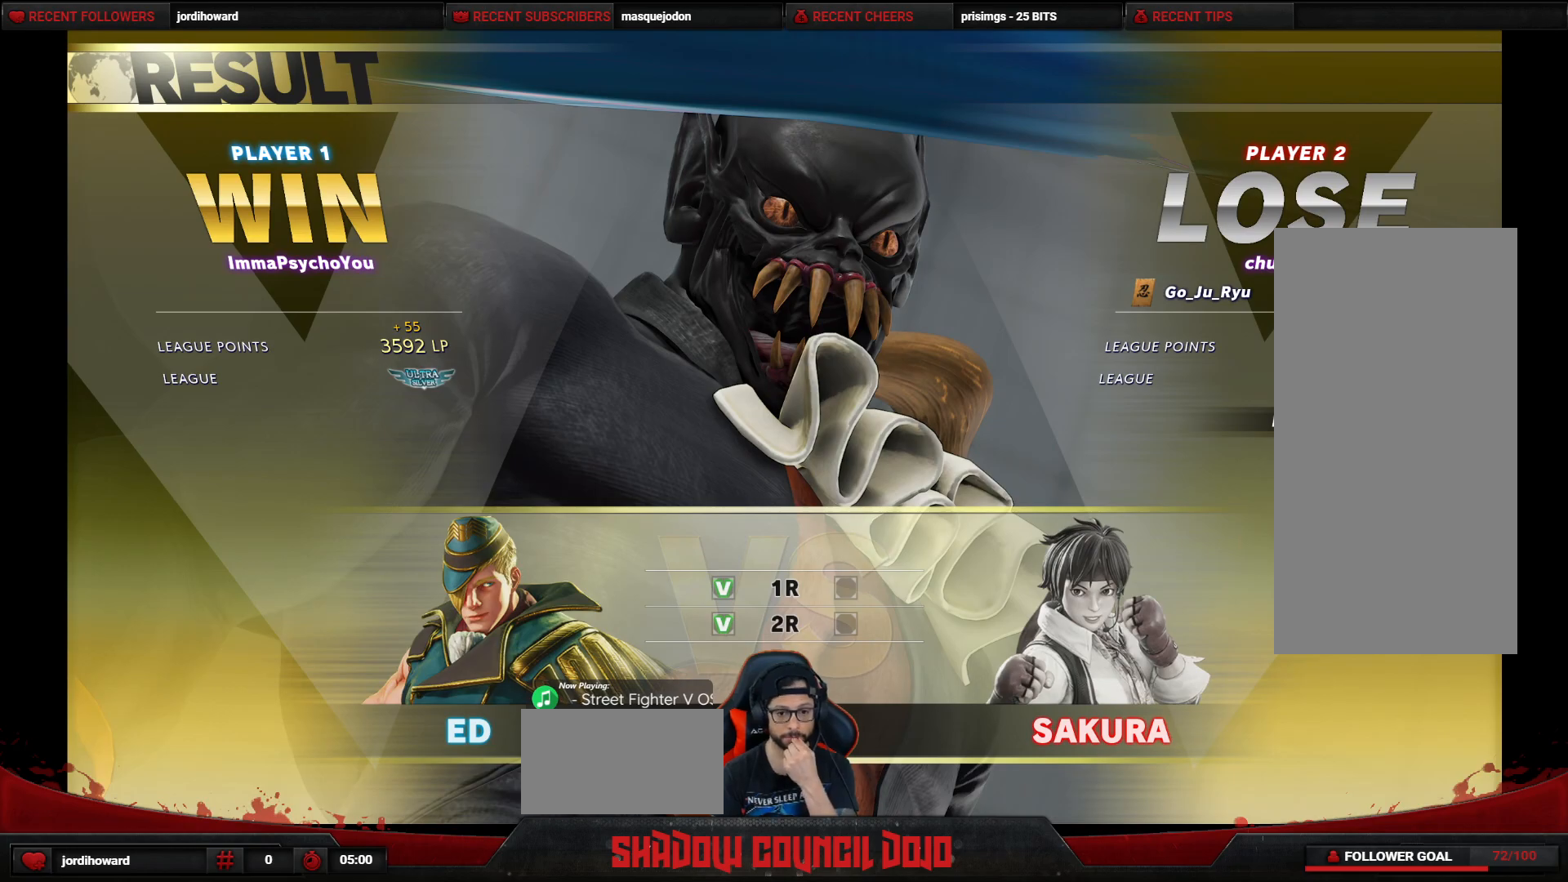
{"buttons": [], "events": []}
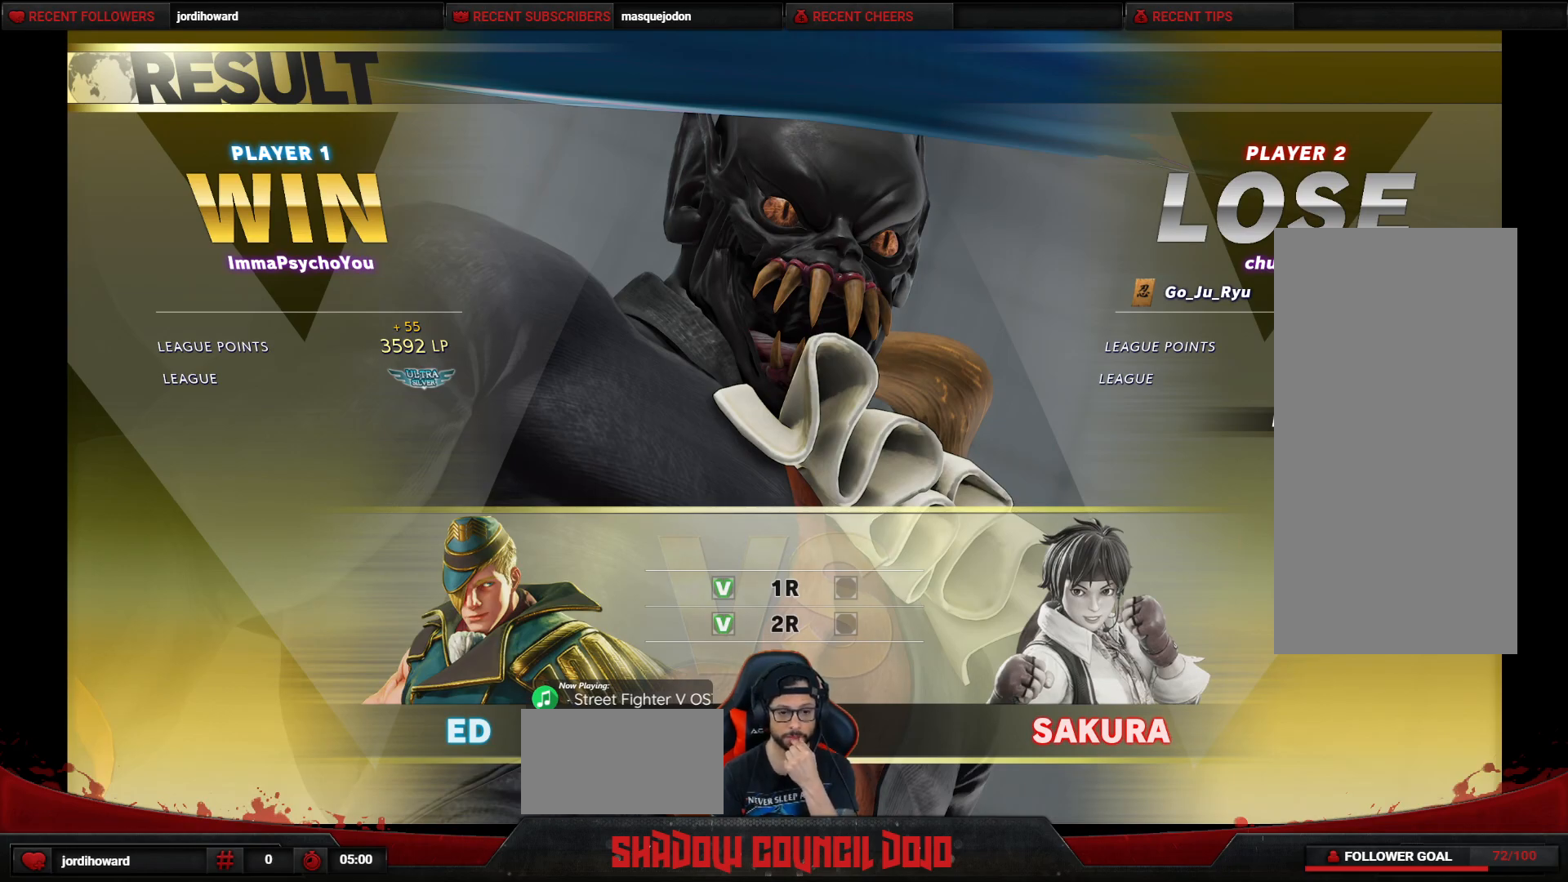
{"buttons": [], "events": []}
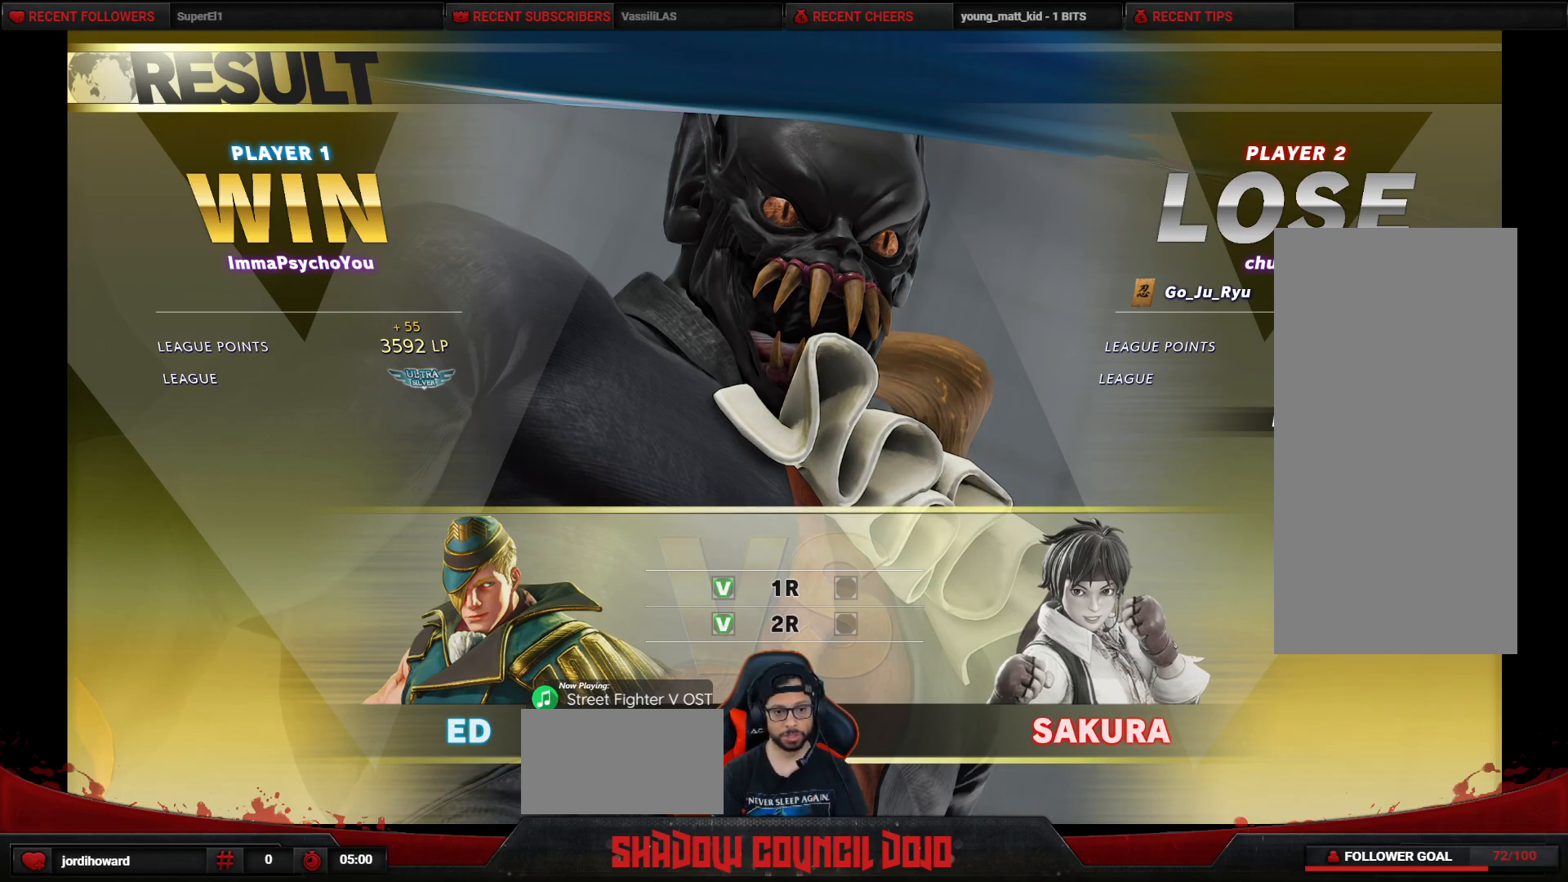
{"buttons": [], "events": []}
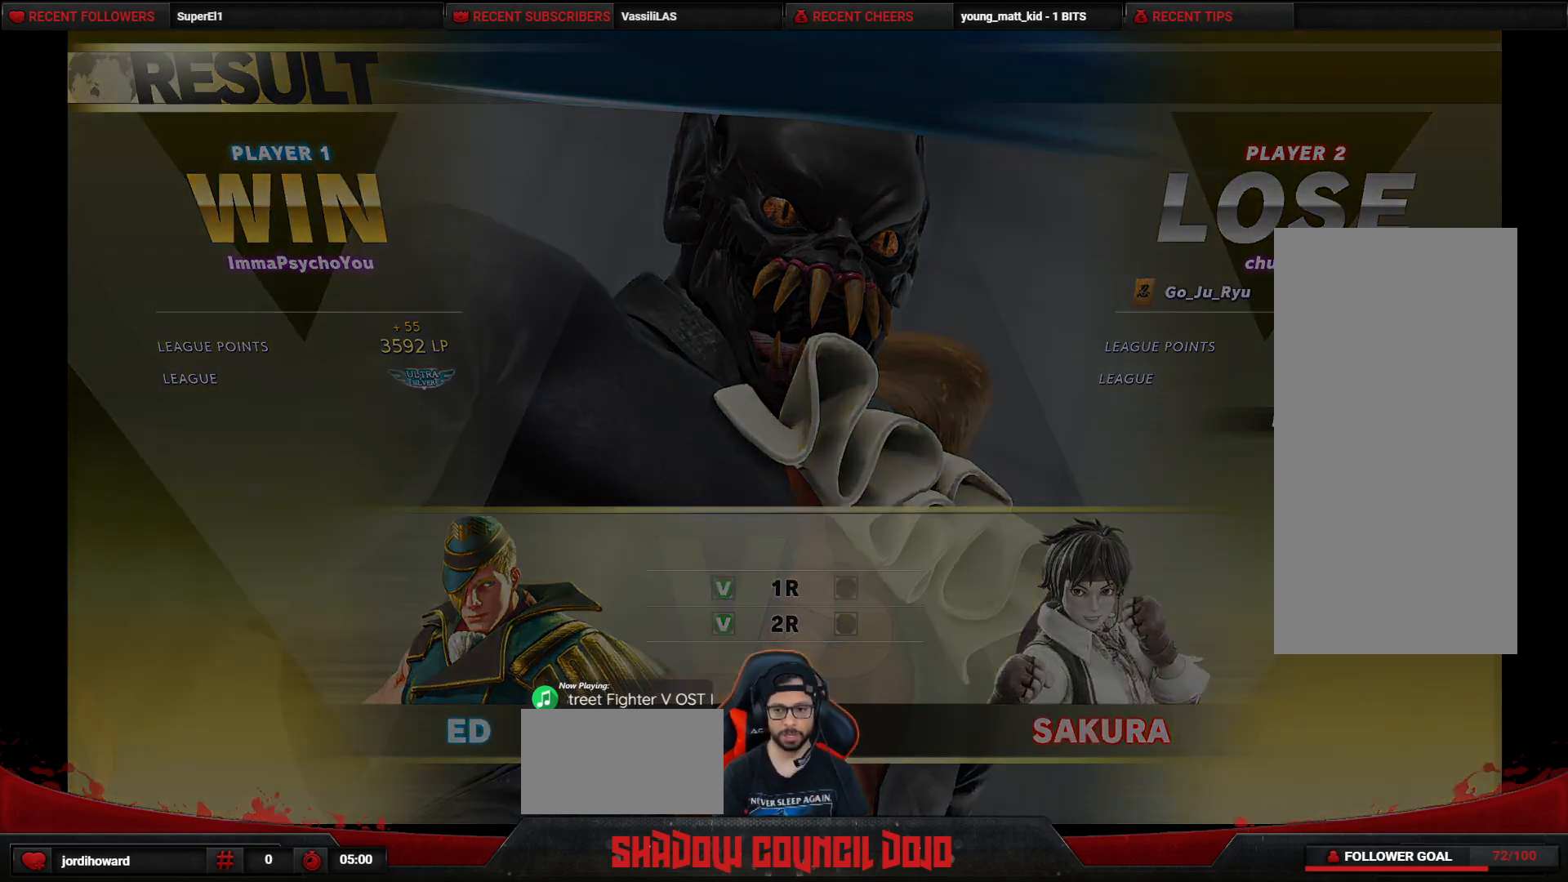
{"buttons": [], "events": []}
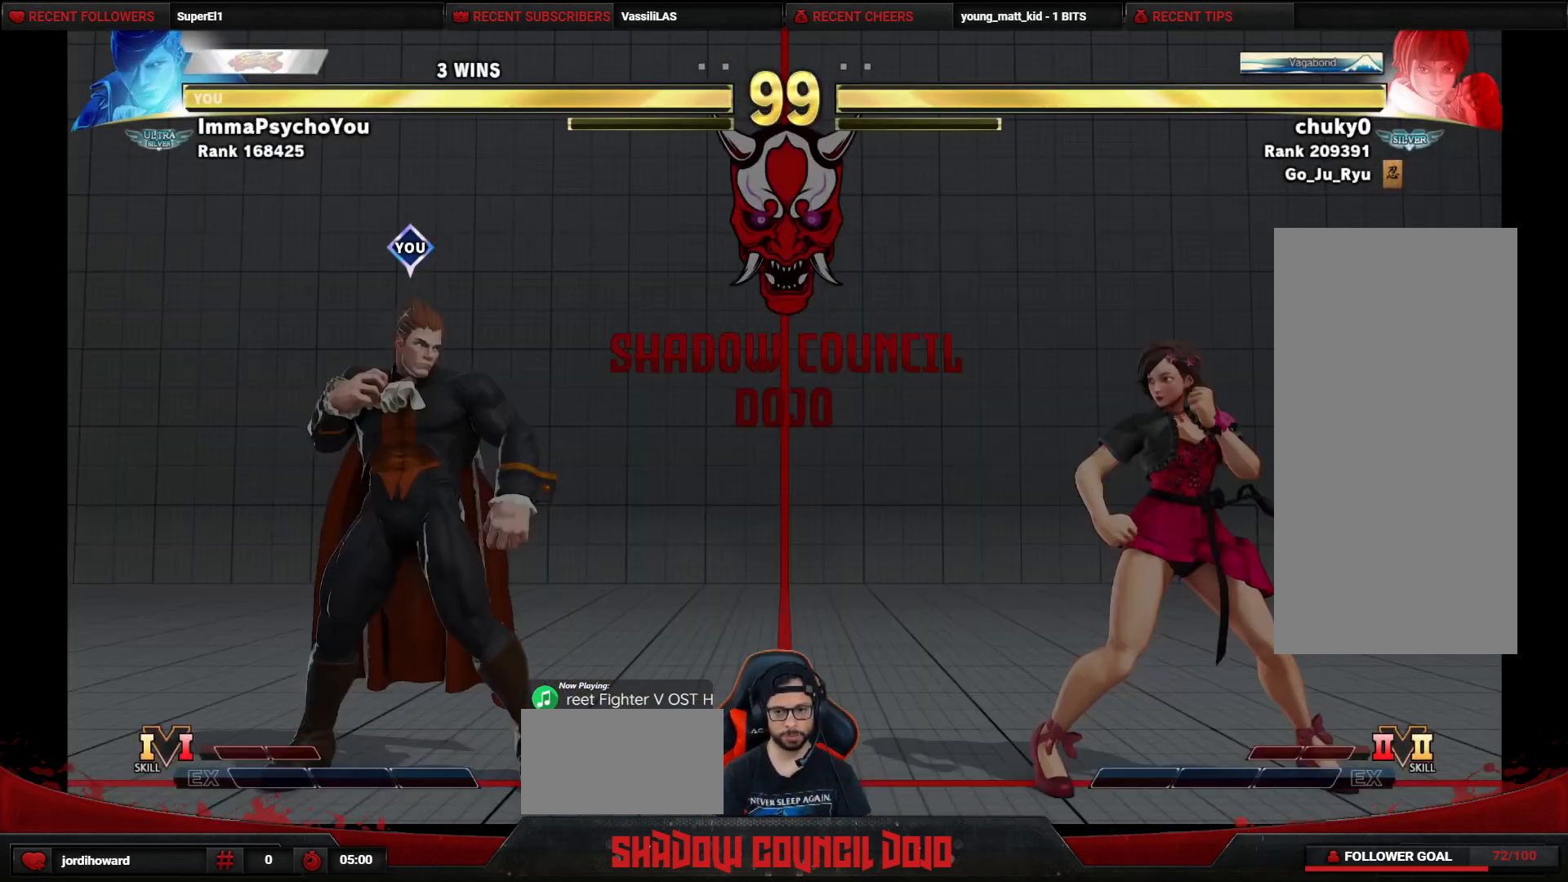
{"buttons": ["DPAD_DOWN", "DPAD_LEFT"], "events": [[433, "DPAD_DOWN", "down"], [433, "DPAD_LEFT", "down"]]}
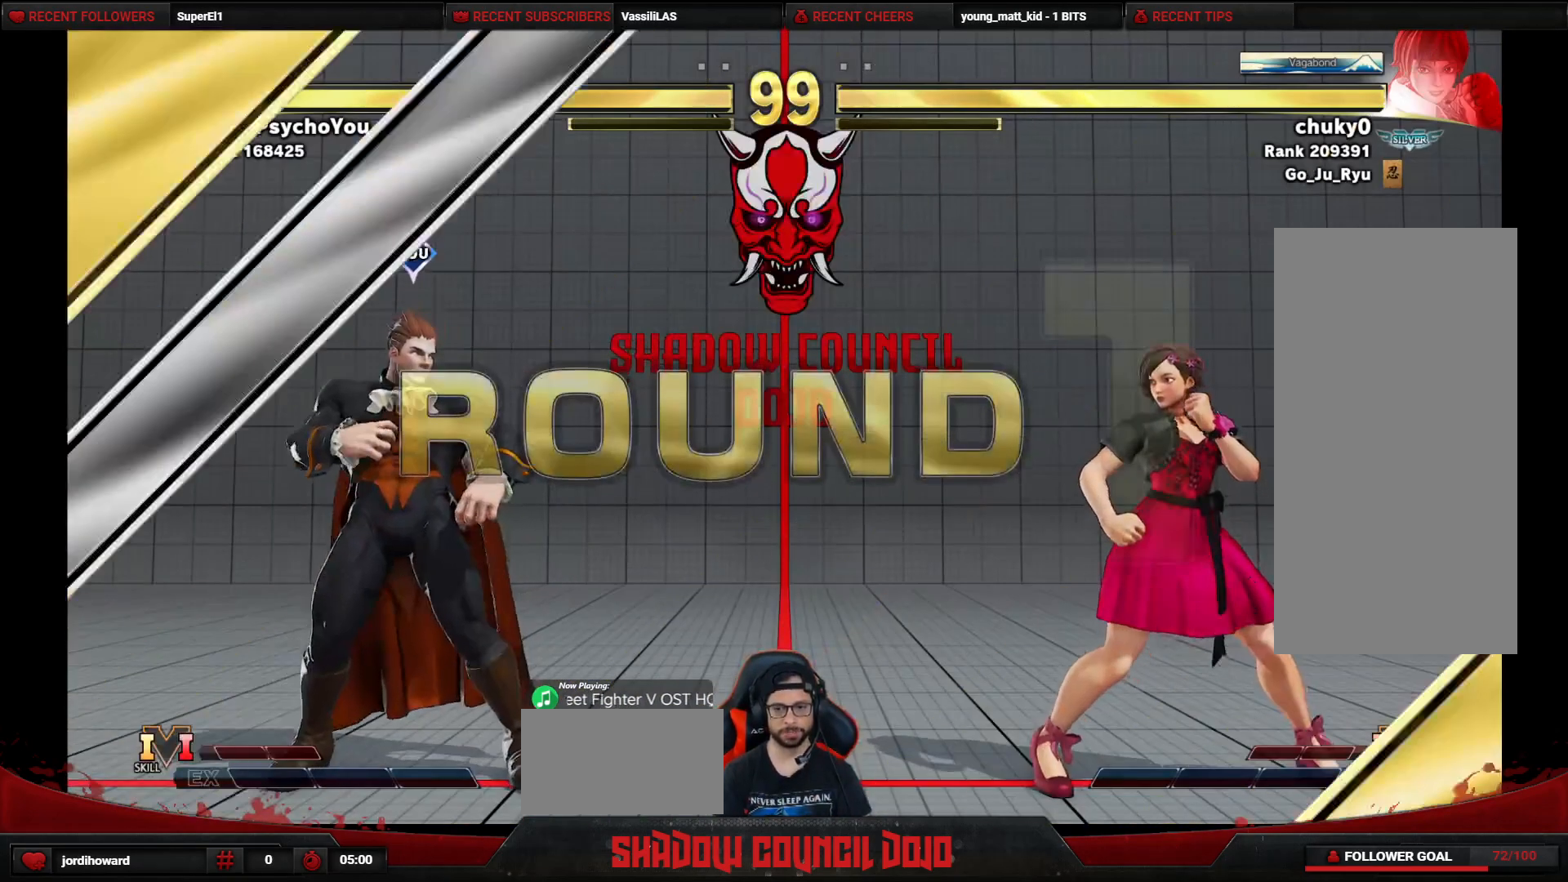
{"buttons": ["DPAD_DOWN", "DPAD_LEFT"], "events": []}
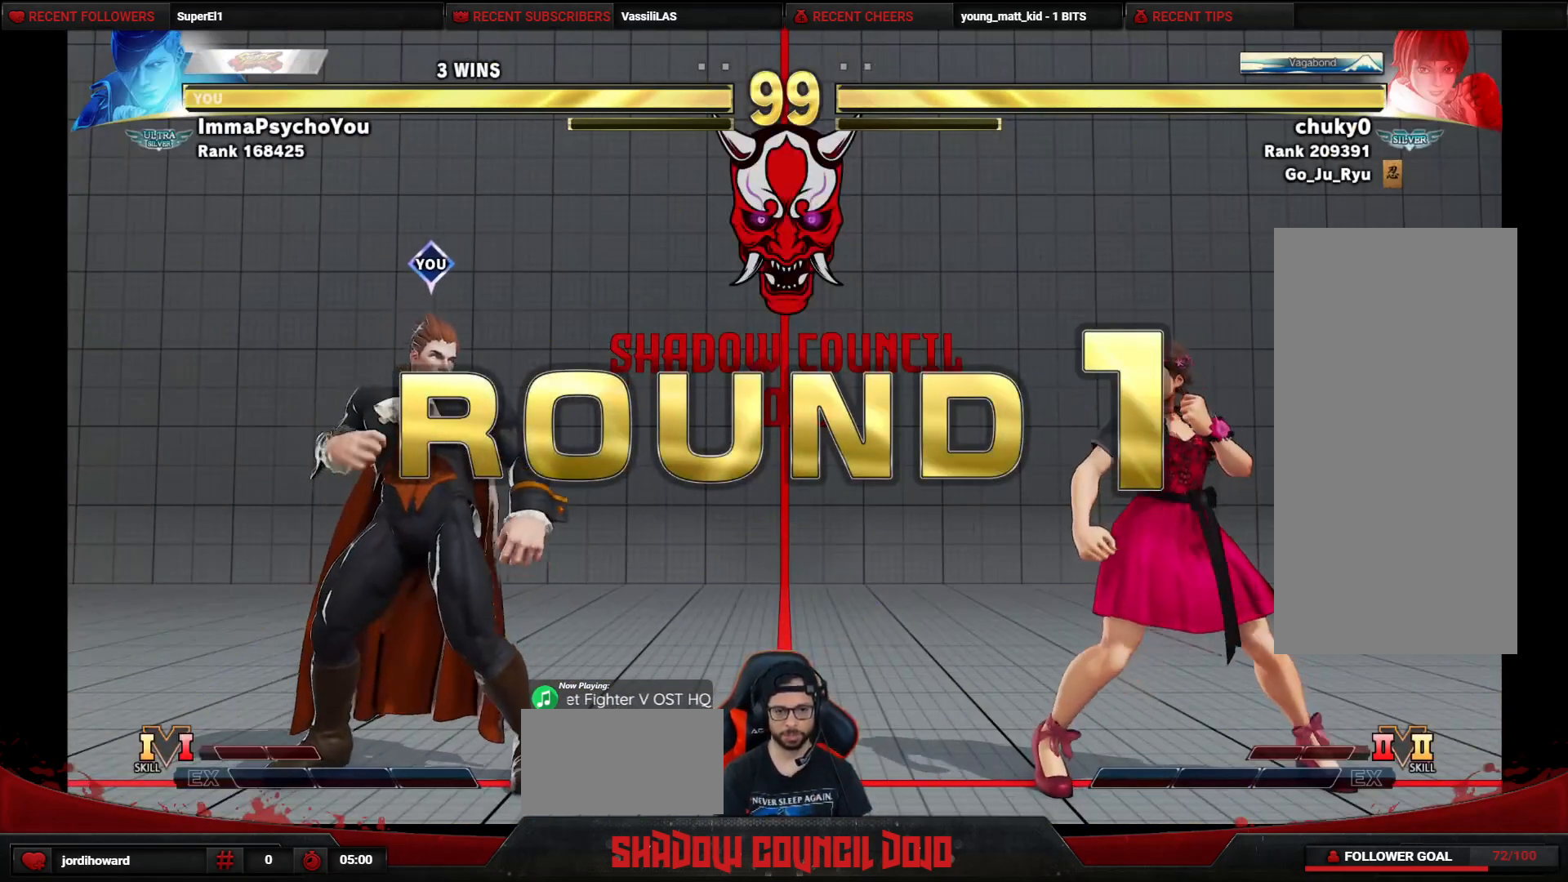
{"buttons": ["DPAD_LEFT"], "events": [[400, "DPAD_DOWN", "up"]]}
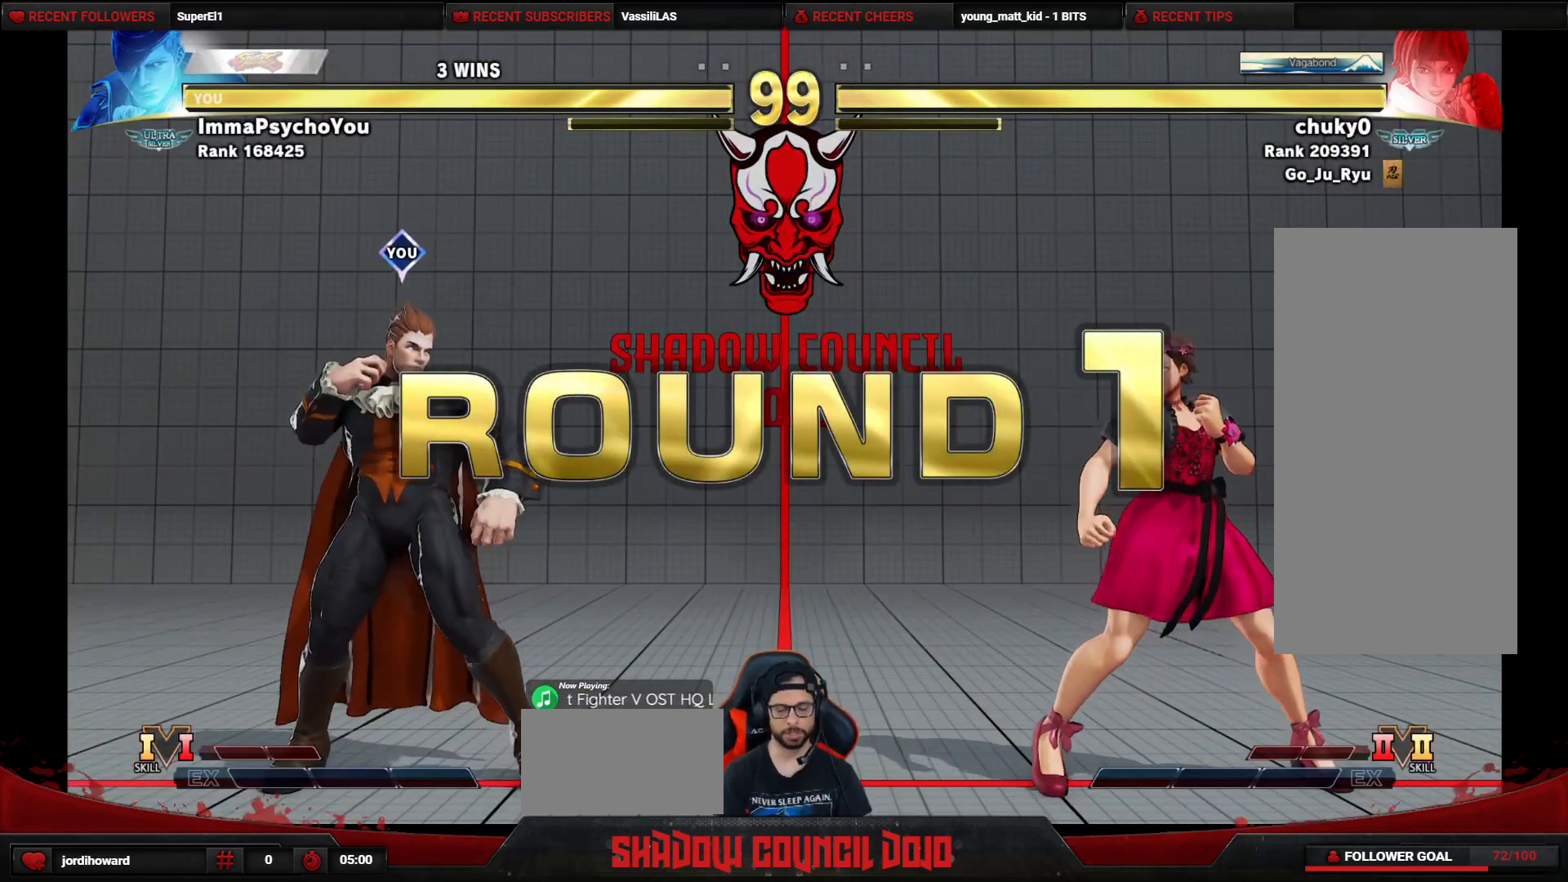
{"buttons": ["DPAD_LEFT"], "events": []}
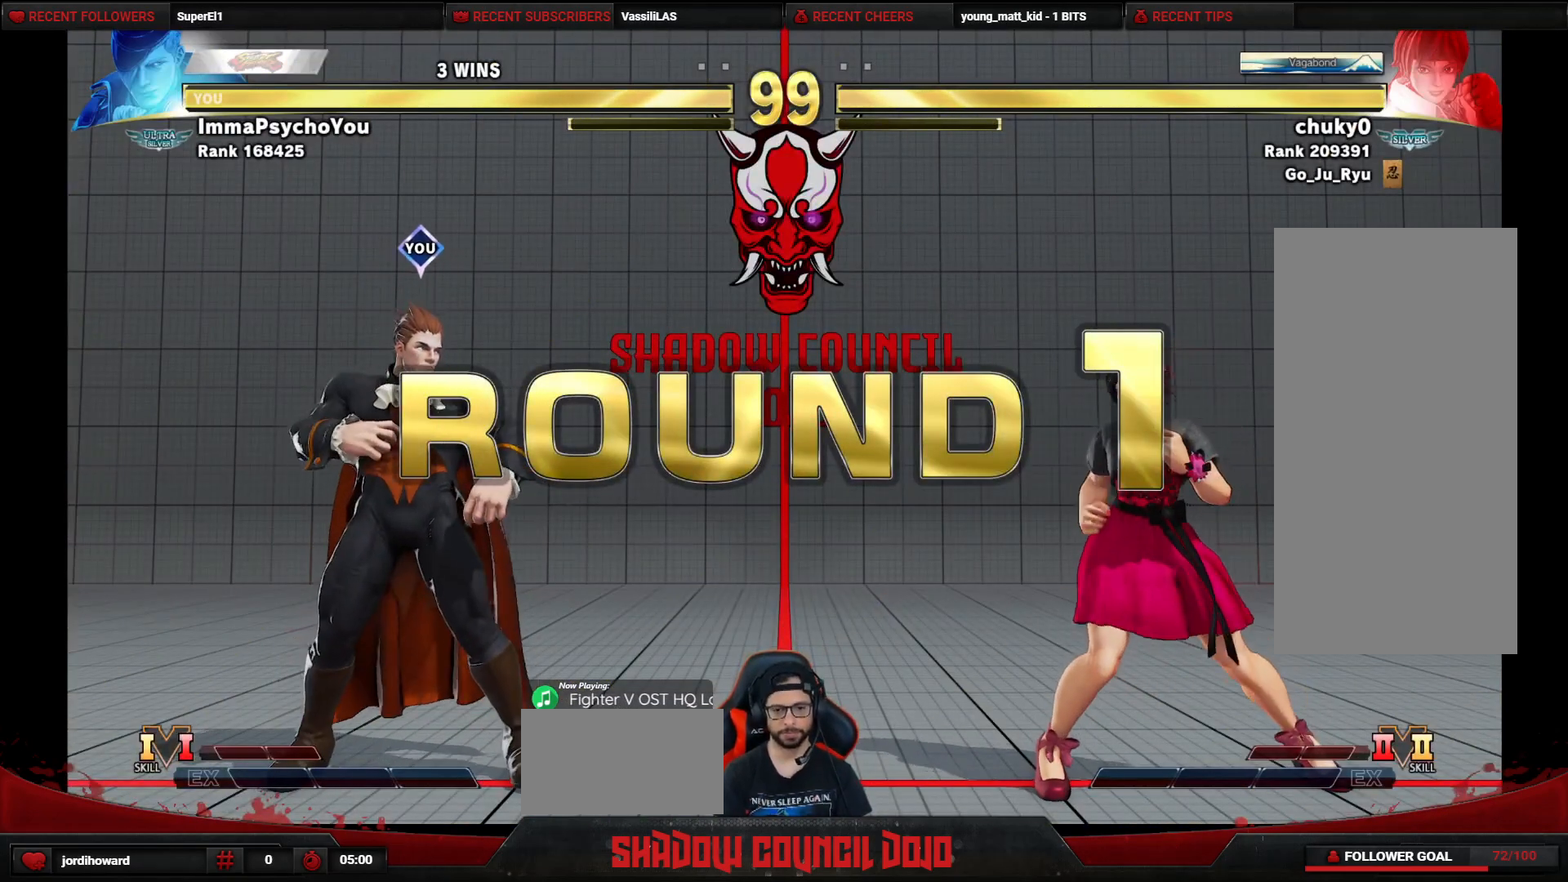
{"buttons": ["DPAD_LEFT"], "events": []}
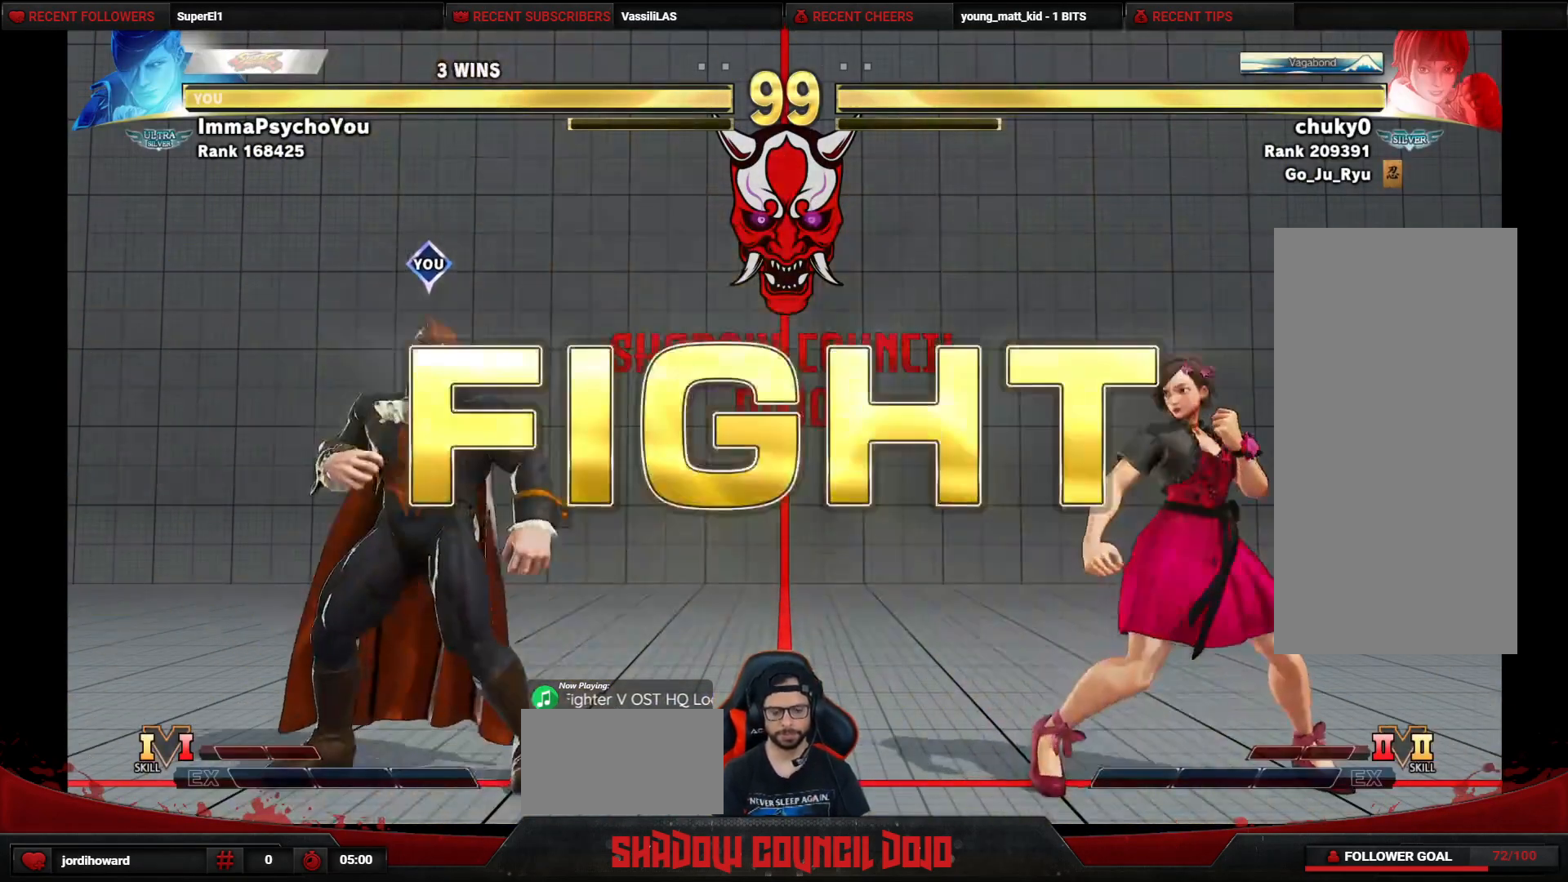
{"buttons": [], "events": [[400, "DPAD_LEFT", "up"]]}
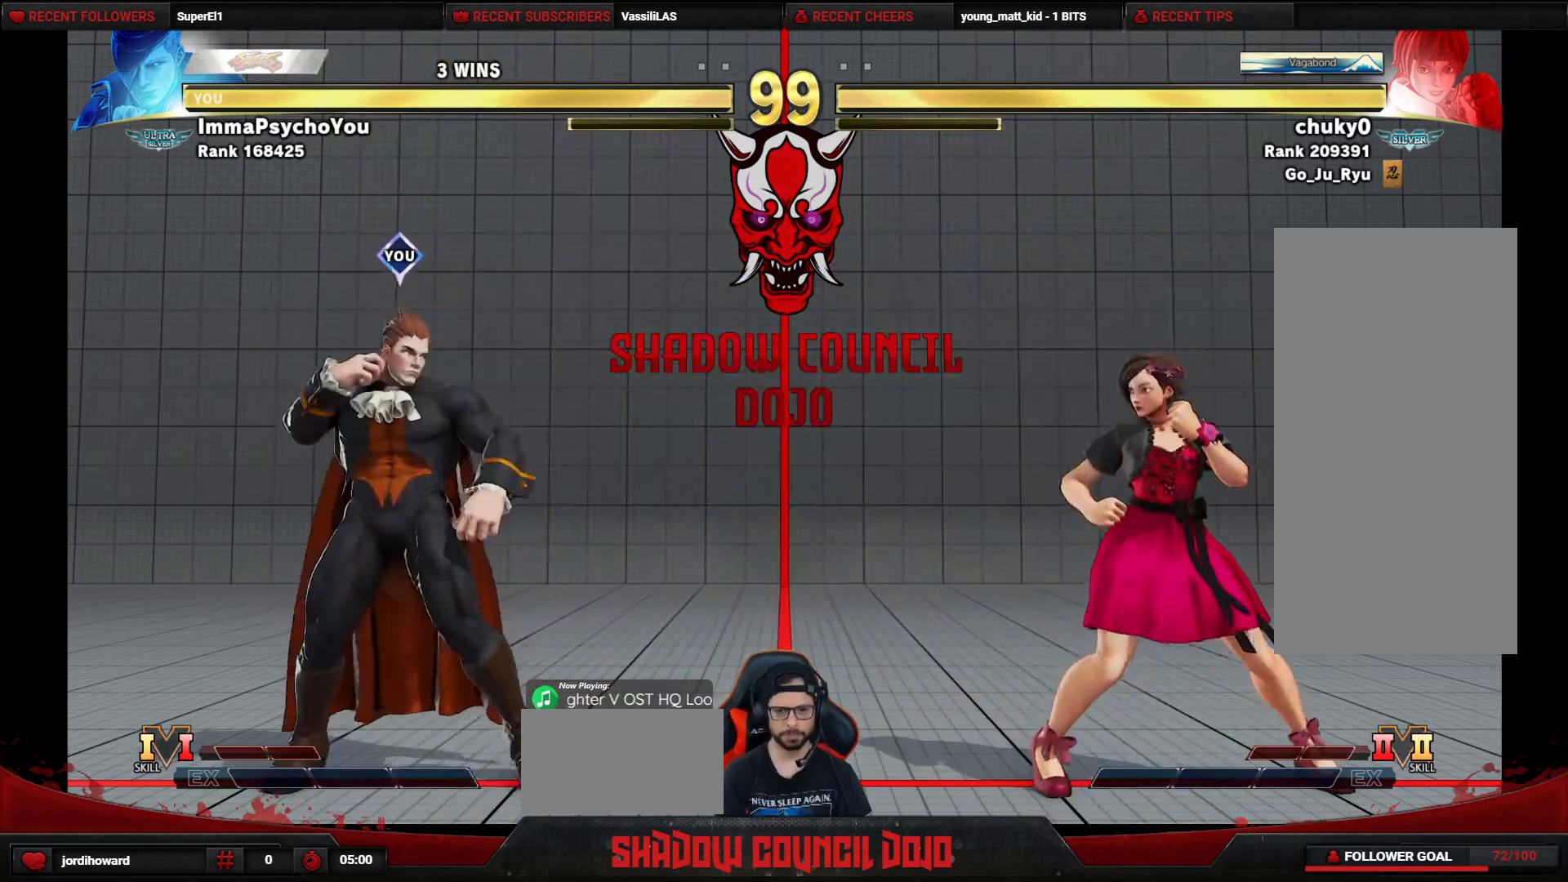
{"buttons": ["DPAD_RIGHT"], "events": [[17, "DPAD_RIGHT", "down"], [283, "DPAD_RIGHT", "up"], [300, "DPAD_DOWN", "down"], [333, "DPAD_LEFT", "down"], [450, "DPAD_DOWN", "up"], [467, "DPAD_LEFT", "up"], [467, "DPAD_RIGHT", "down"]]}
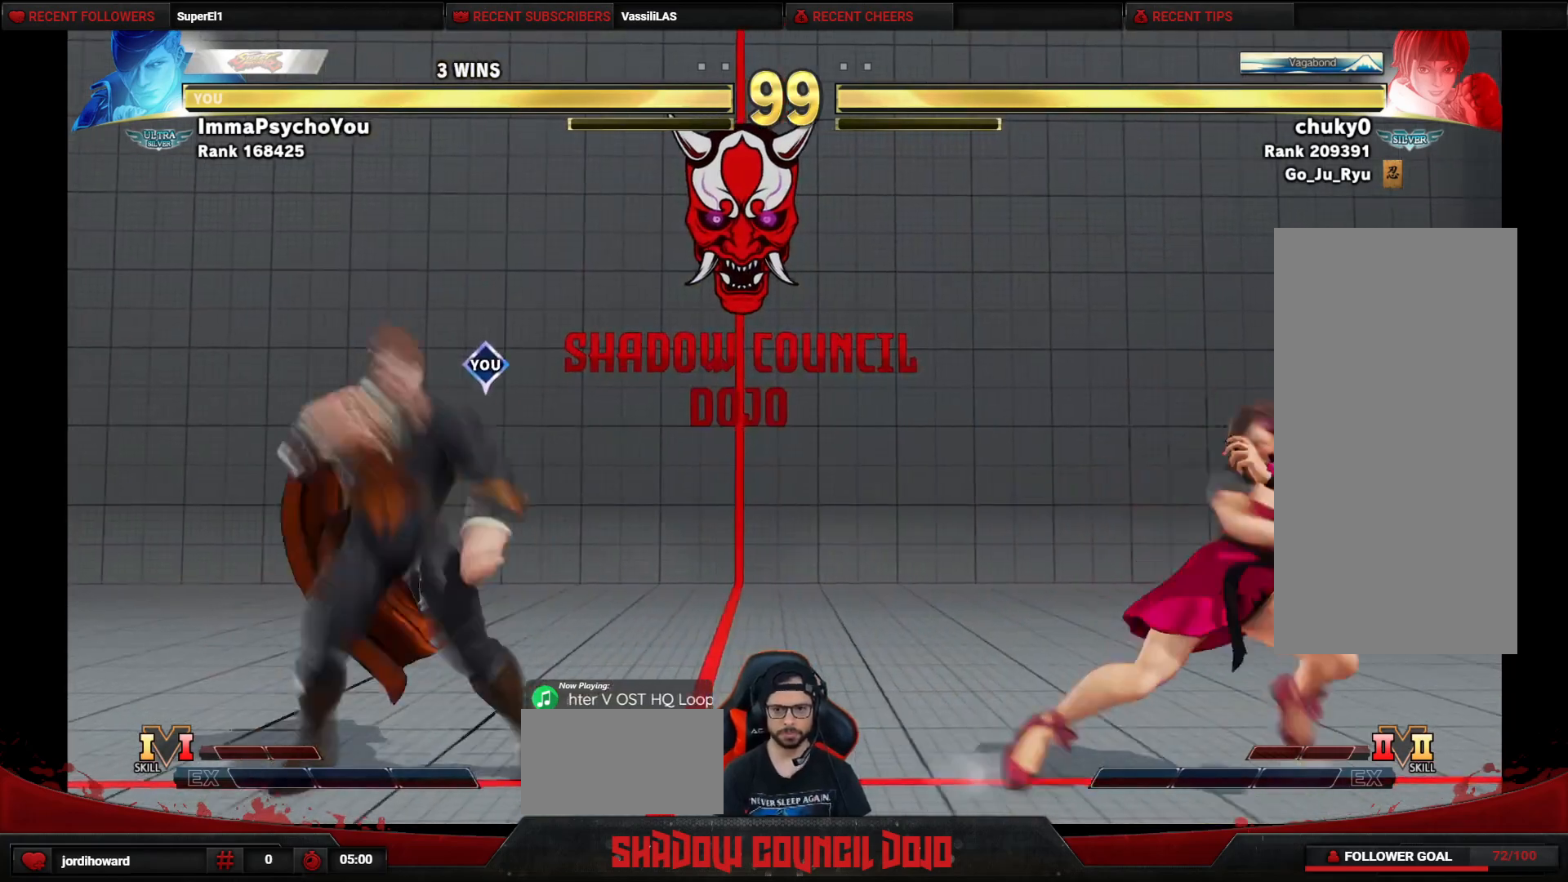
{"buttons": ["DPAD_UP", "DPAD_RIGHT"], "events": [[500, "DPAD_UP", "down"]]}
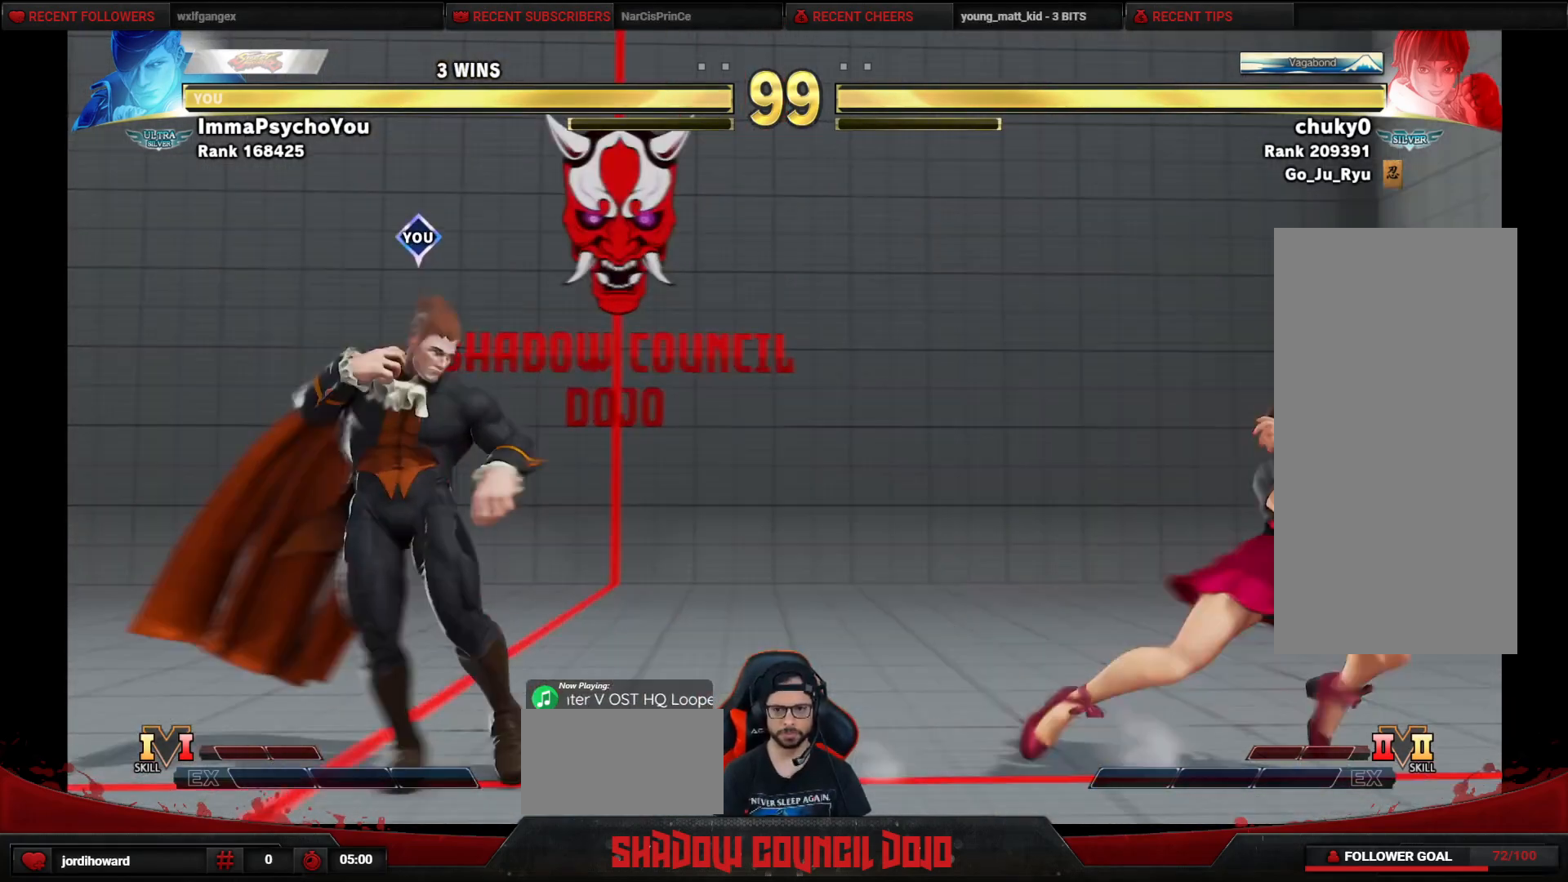
{"buttons": ["DPAD_LEFT"], "events": [[350, "DPAD_RIGHT", "up"], [383, "DPAD_UP", "up"], [500, "DPAD_LEFT", "down"]]}
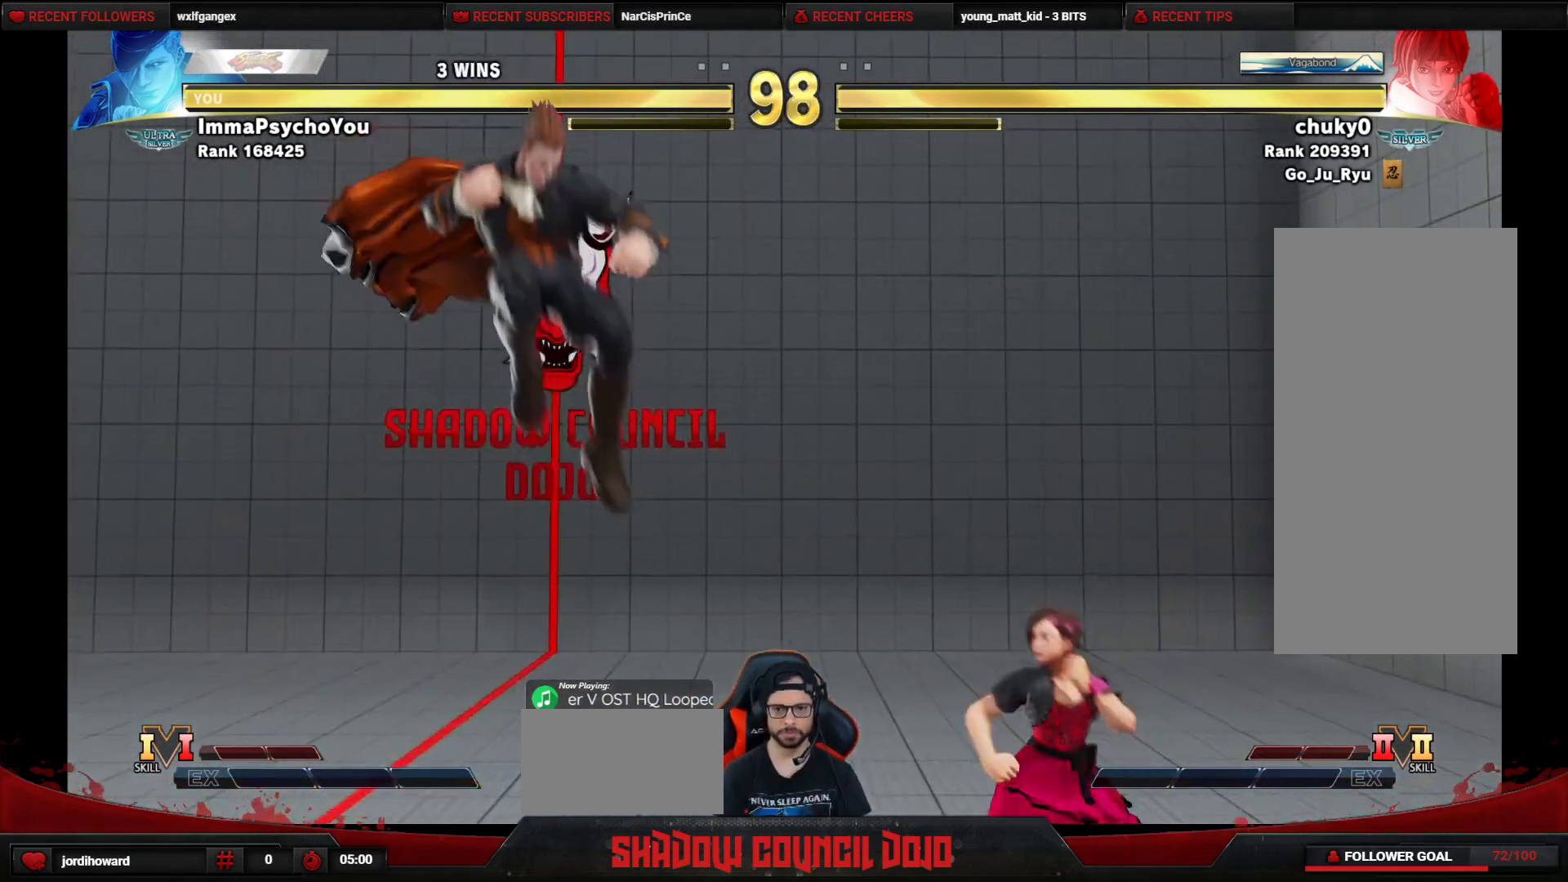
{"buttons": ["DPAD_DOWN", "DPAD_LEFT"], "events": [[17, "DPAD_DOWN", "down"]]}